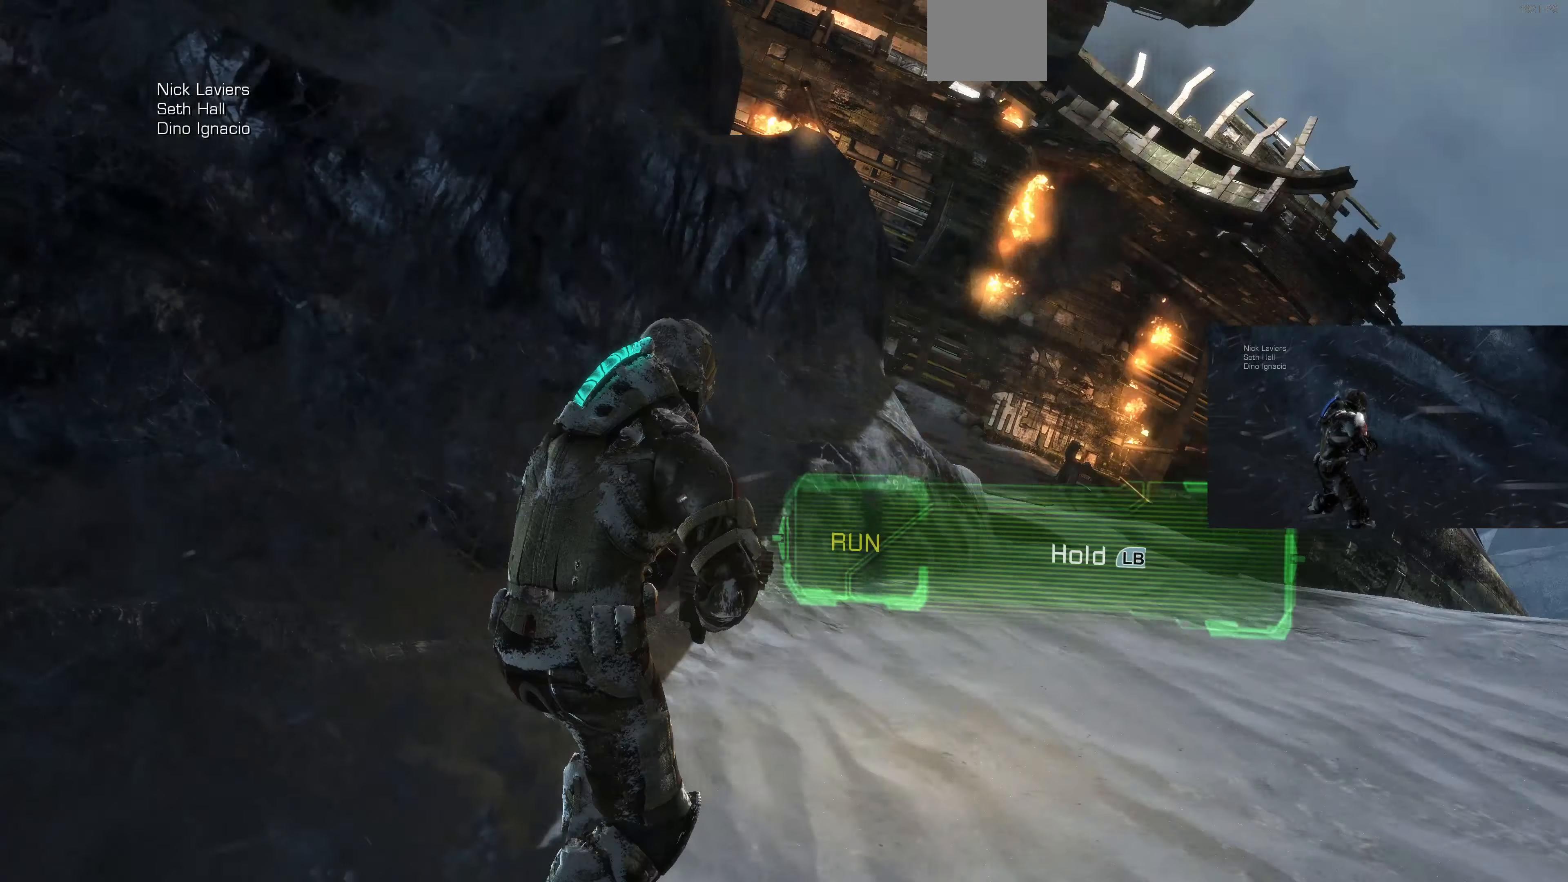
Gameplay with a controller (PlayStation layout); each line is a JSON object with the inputs held at the frame after it. "events" lists button and stick changes between this image and that frame as [ms after this image, input, new state], when the widget could be followed in between.
{"buttons": [], "left_stick": "up-right", "right_stick": "center", "events": [[100, "right_stick", "center"]]}
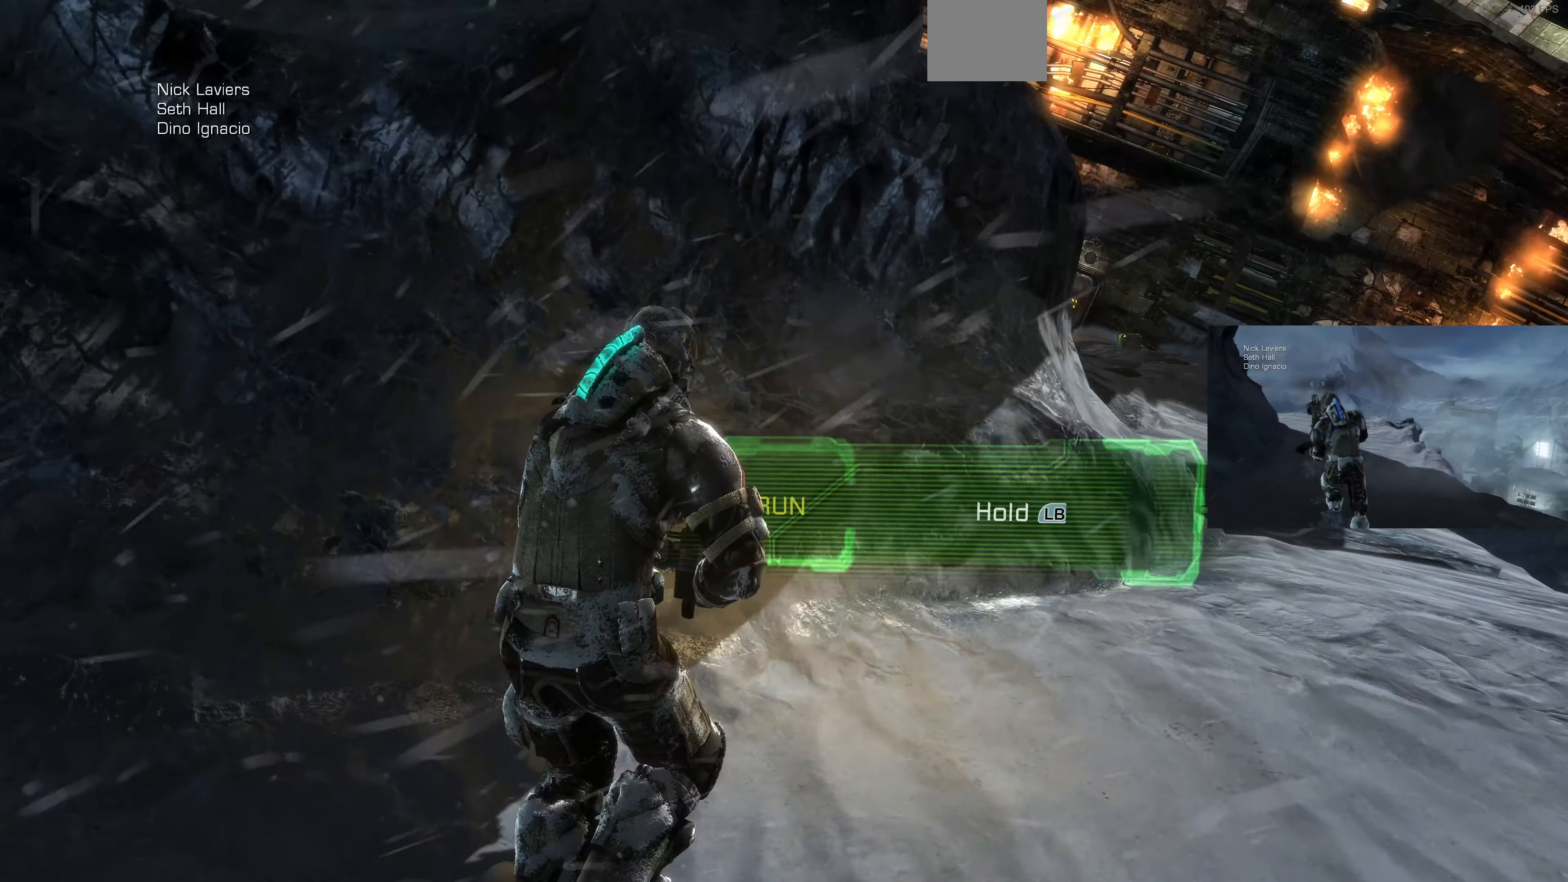
{"buttons": [], "left_stick": "up-right", "right_stick": "right", "events": [[400, "right_stick", "right"]]}
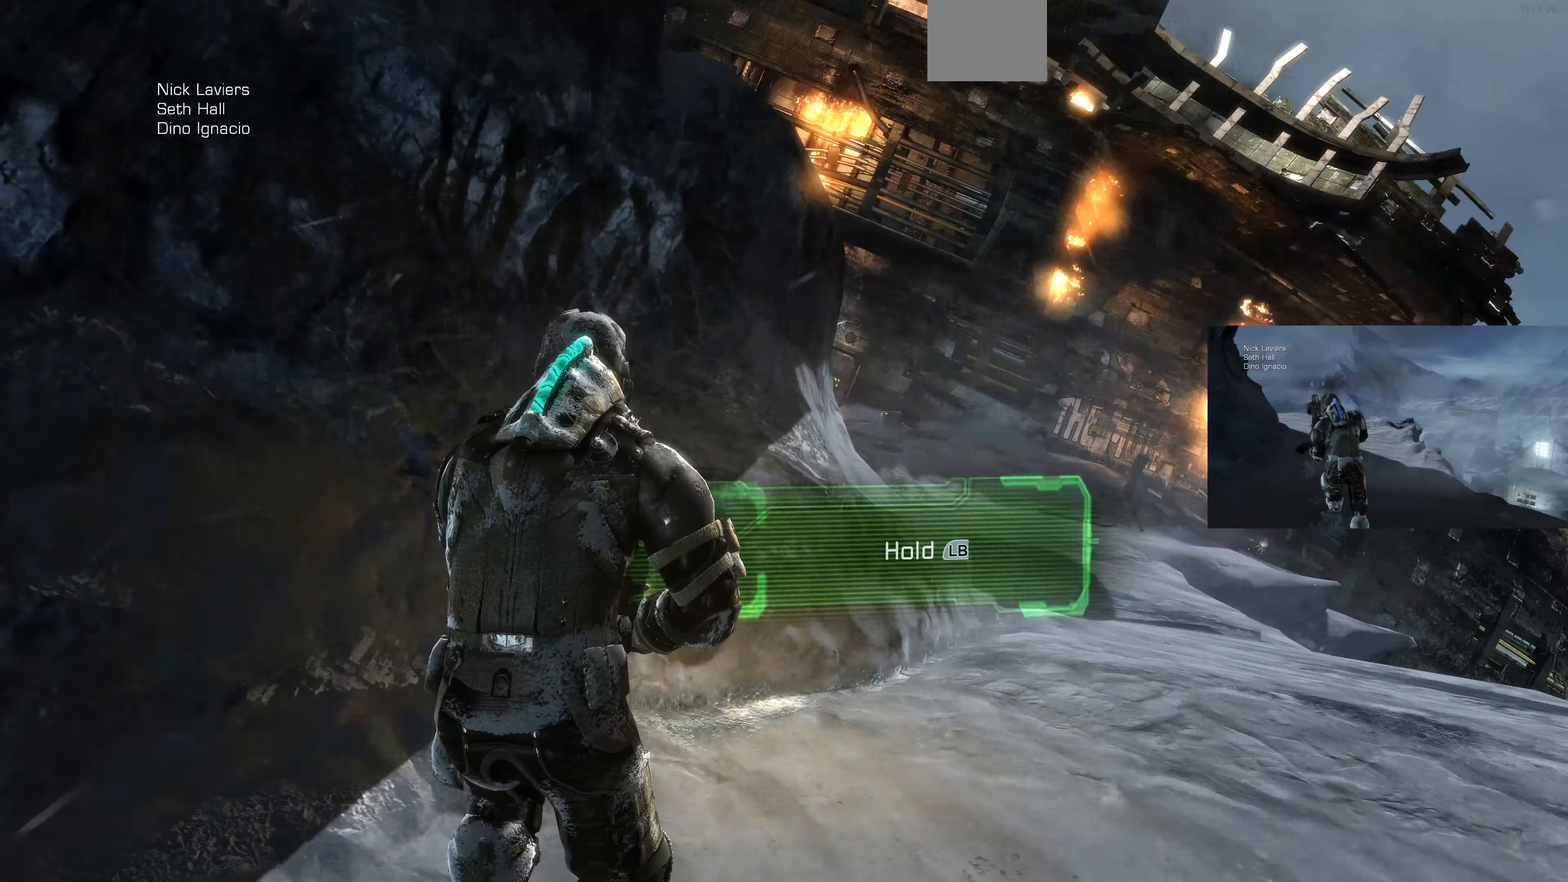
{"buttons": [], "left_stick": "up-right", "right_stick": "center", "events": [[133, "right_stick", "center"], [300, "right_stick", "down"], [466, "right_stick", "center"]]}
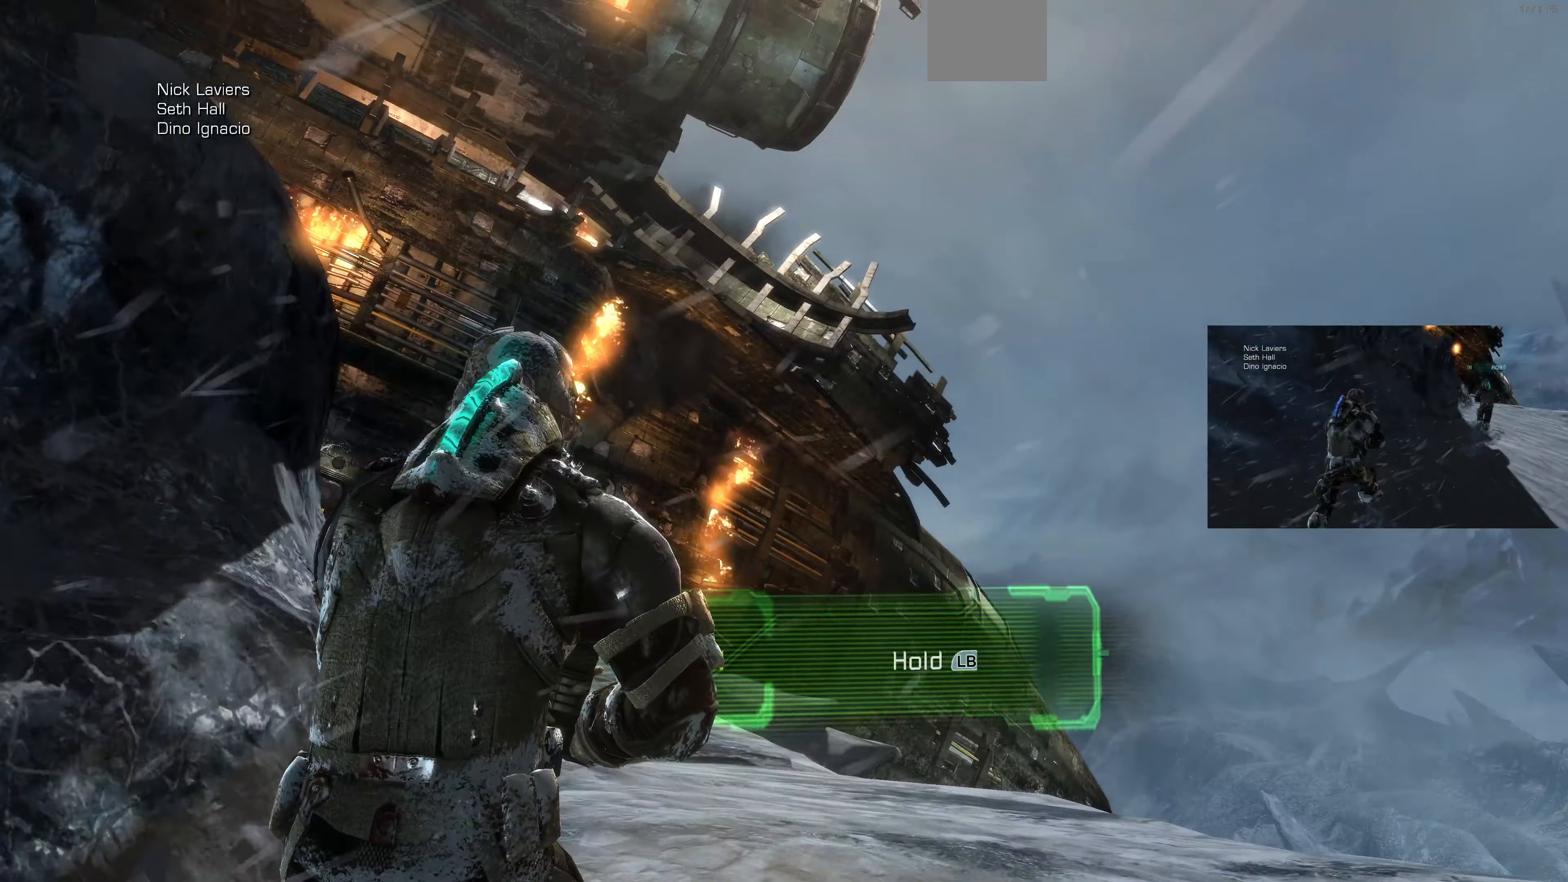
{"buttons": [], "left_stick": "up-right", "right_stick": "up-left", "events": [[133, "right_stick", "up"], [166, "left_stick", "up"], [366, "left_stick", "up-right"], [366, "right_stick", "center"], [500, "right_stick", "up-left"]]}
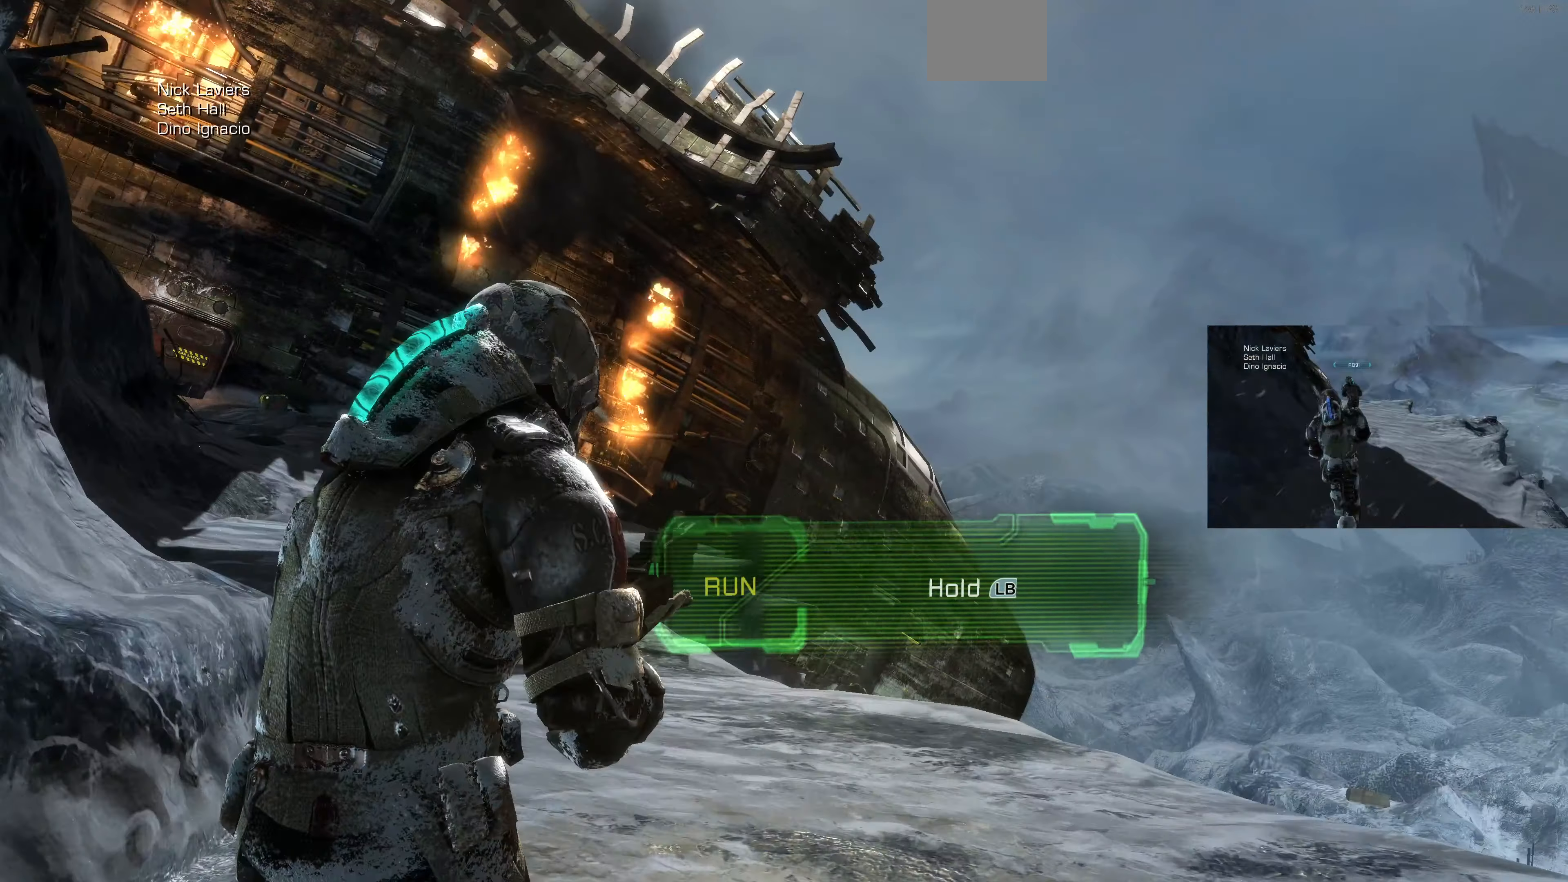
{"buttons": [], "left_stick": "up-right", "right_stick": "center", "events": [[400, "right_stick", "center"]]}
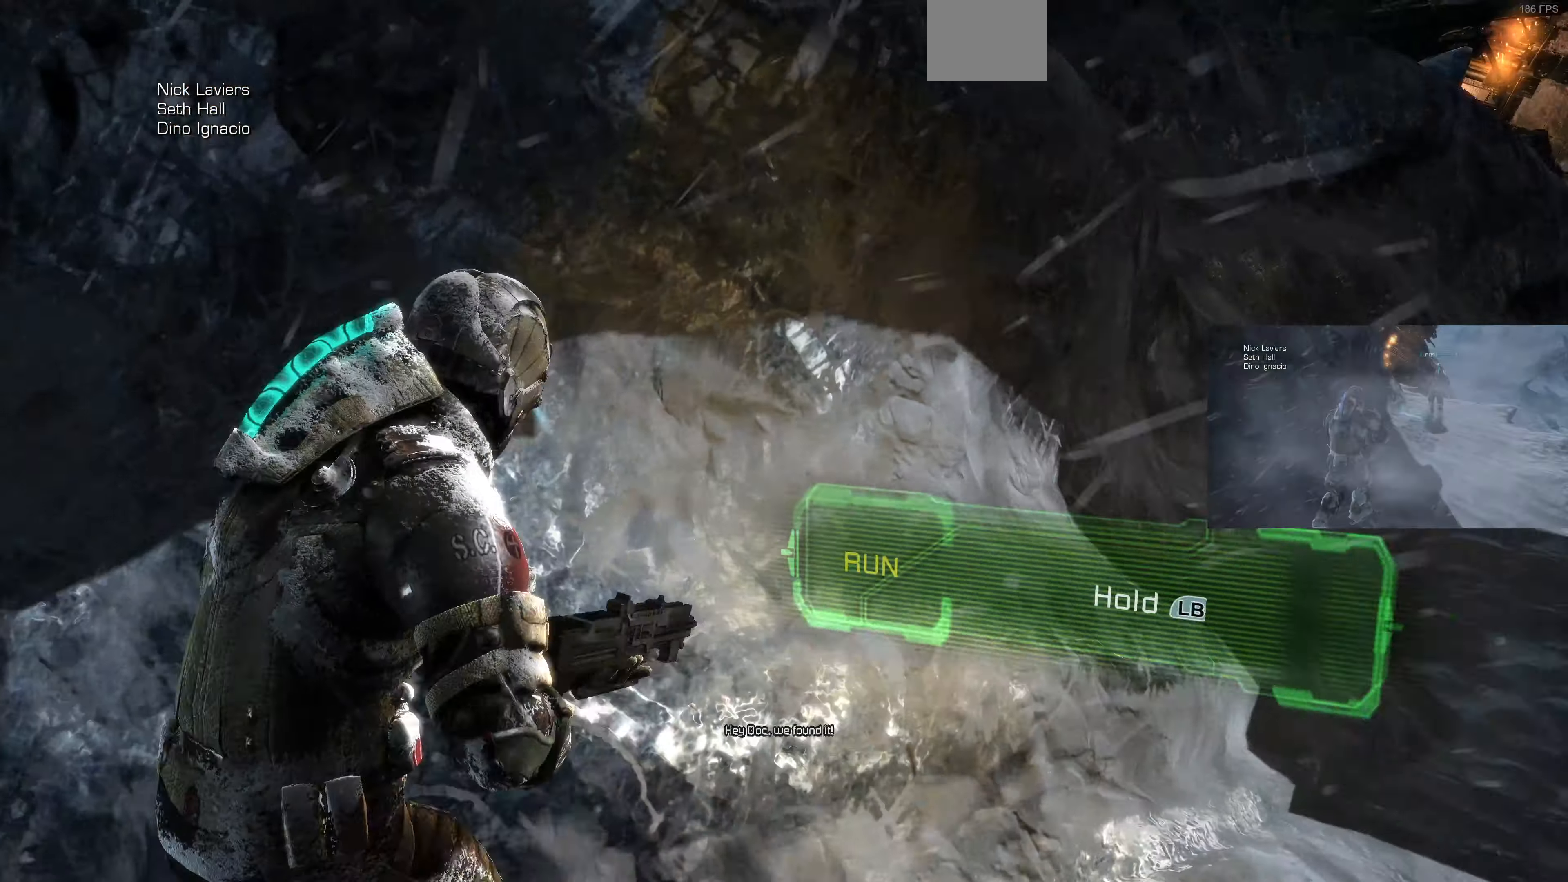
{"buttons": [], "left_stick": "up", "right_stick": "center", "events": [[66, "right_stick", "right"], [433, "right_stick", "center"], [500, "left_stick", "up"]]}
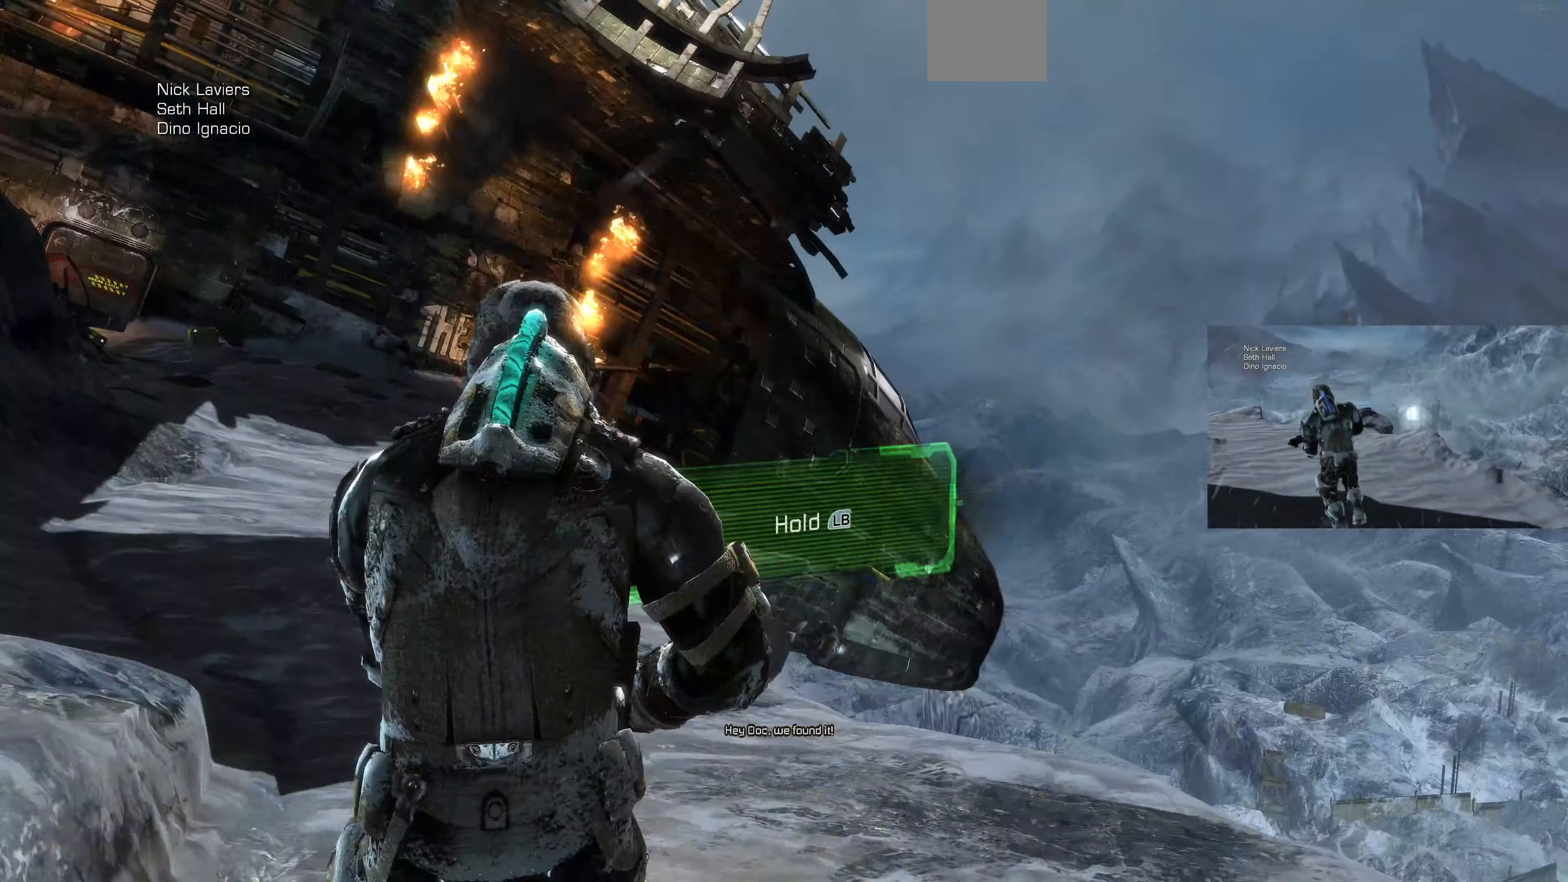
{"buttons": ["L2"], "left_stick": "up", "right_stick": "center", "events": [[167, "right_stick", "left"], [300, "right_stick", "center"], [500, "L2", "down"]]}
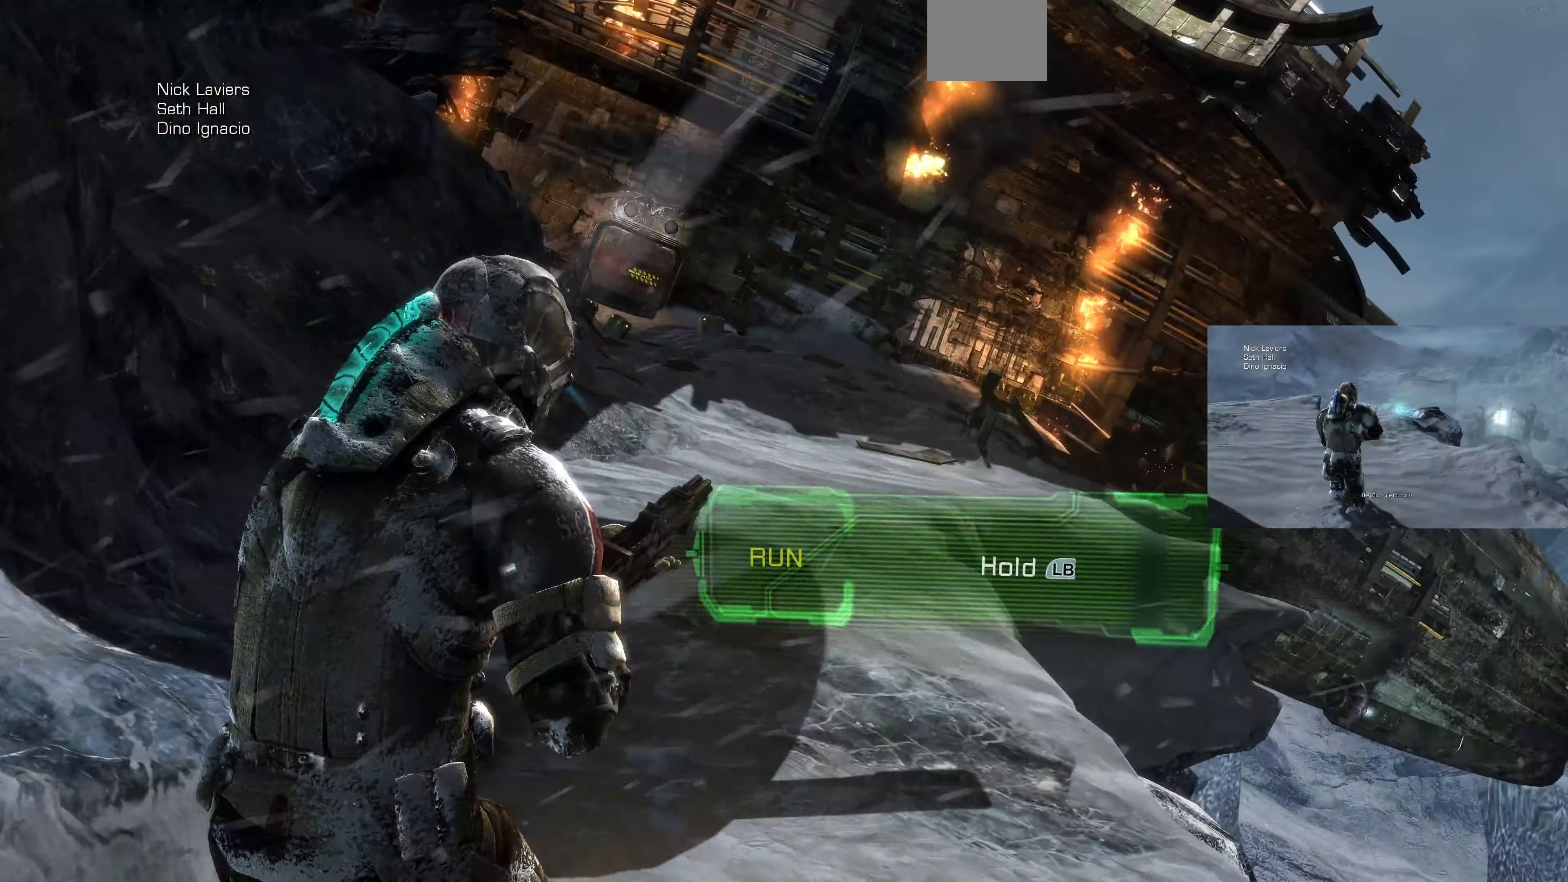
{"buttons": ["L2"], "left_stick": "up", "right_stick": "right", "events": [[300, "right_stick", "right"]]}
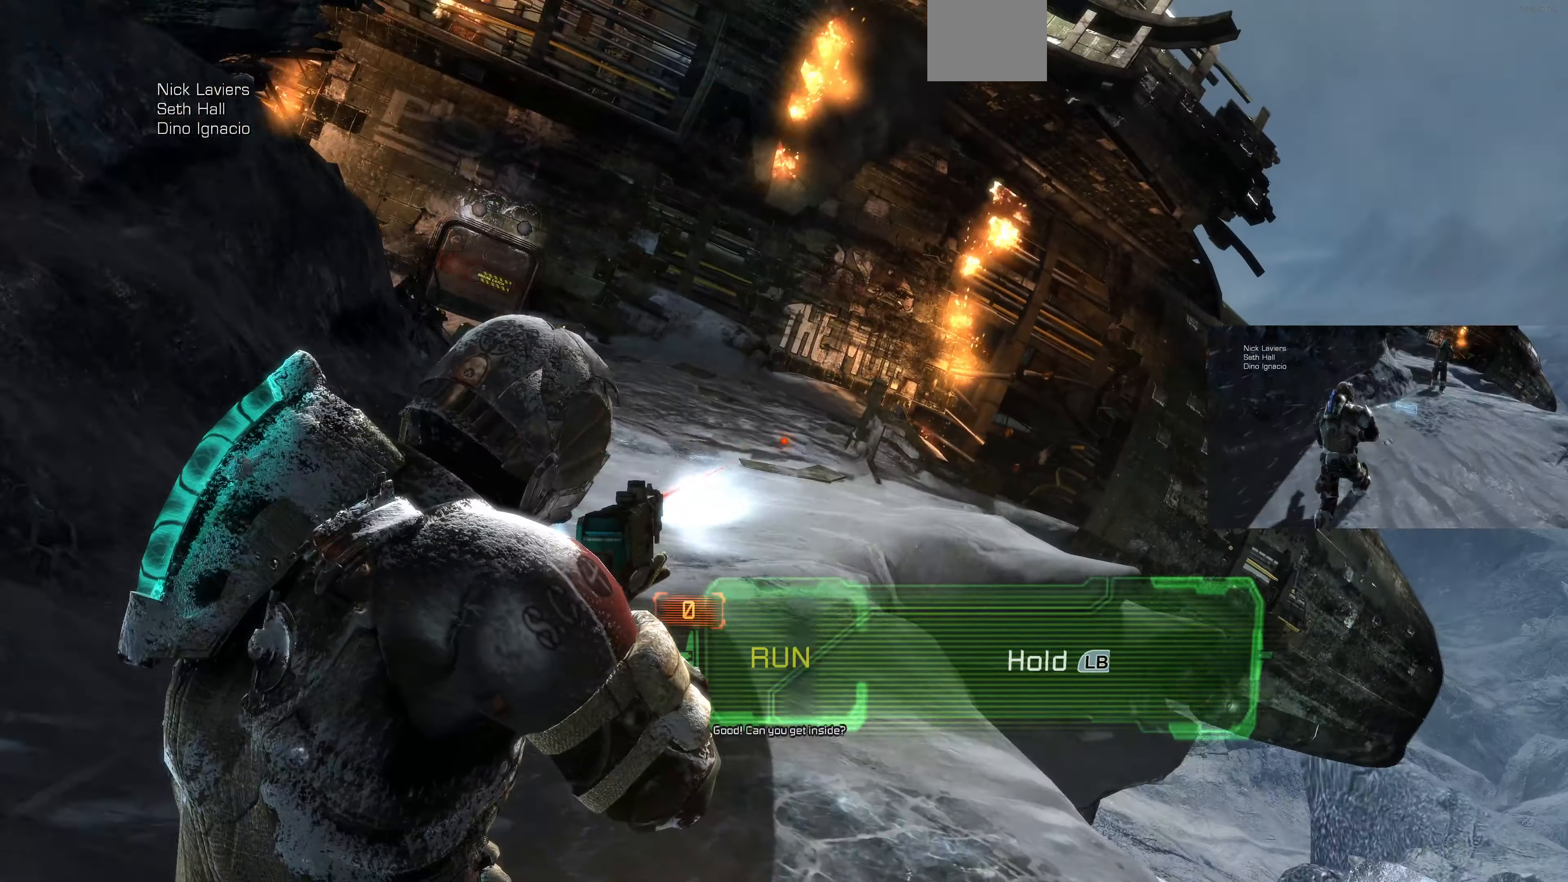
{"buttons": ["L2"], "left_stick": "up", "right_stick": "center", "events": [[134, "right_stick", "left"], [500, "right_stick", "center"]]}
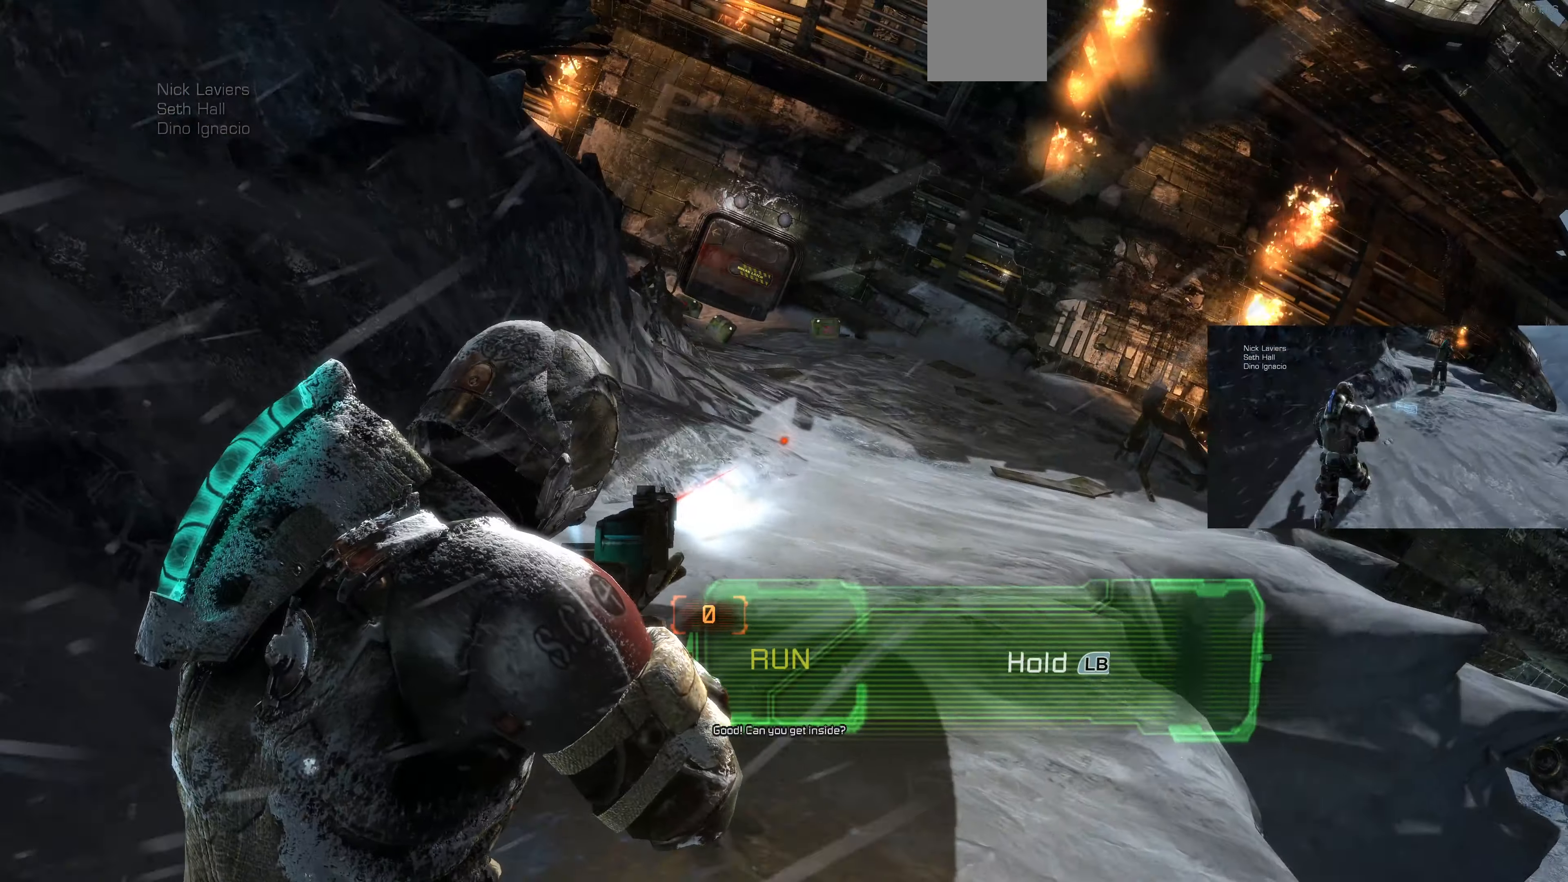
{"buttons": ["L2"], "left_stick": "up", "right_stick": "center", "events": [[100, "right_stick", "down"], [434, "right_stick", "center"]]}
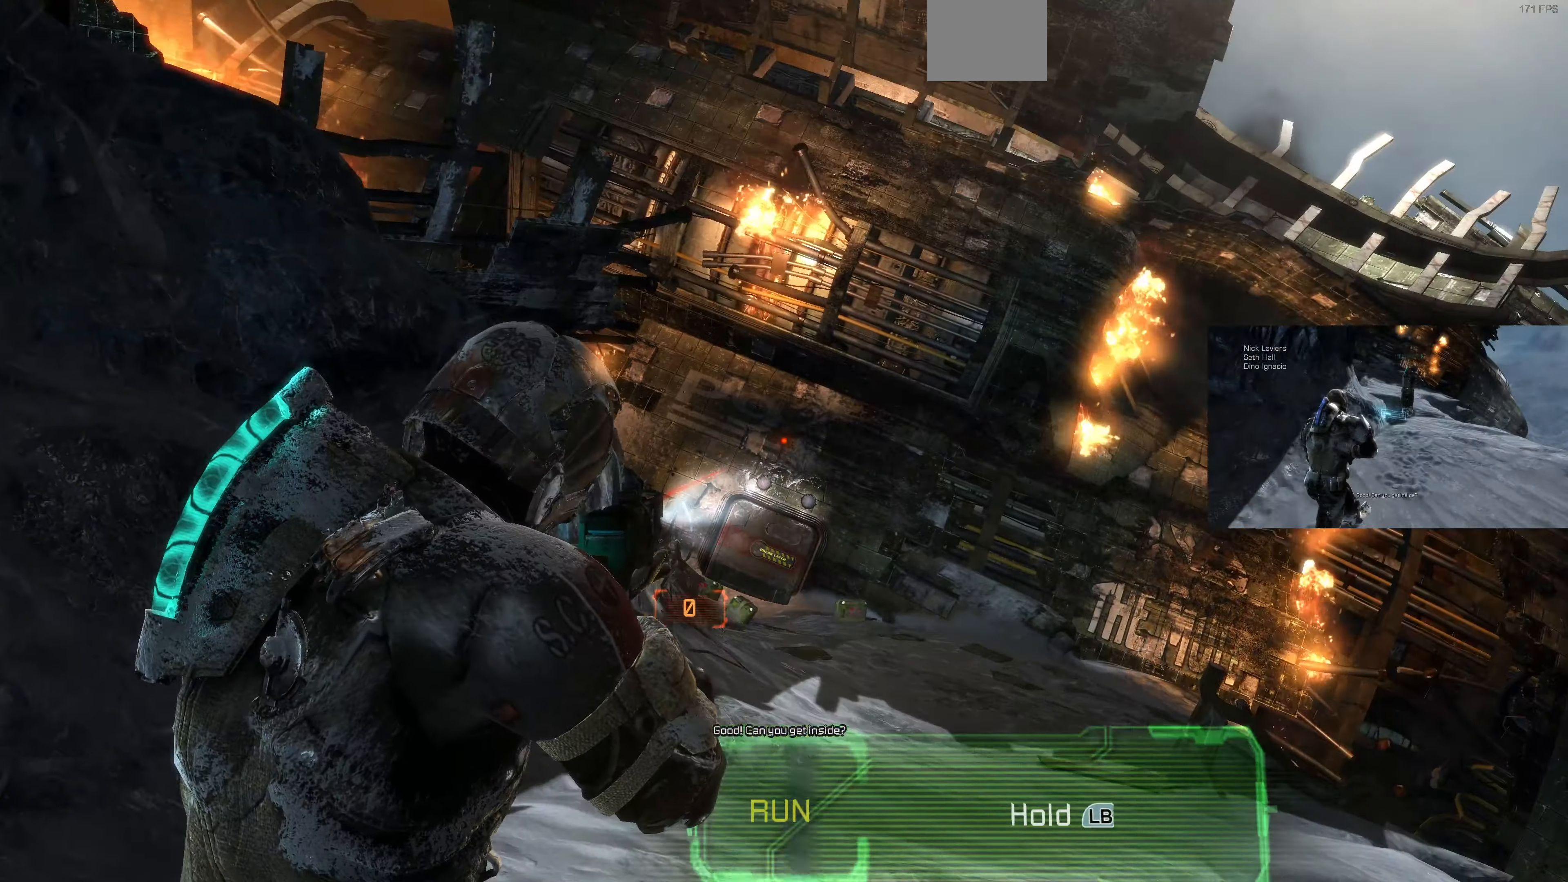
{"buttons": ["L2"], "left_stick": "up", "right_stick": "center", "events": [[100, "right_stick", "up-left"], [334, "right_stick", "center"]]}
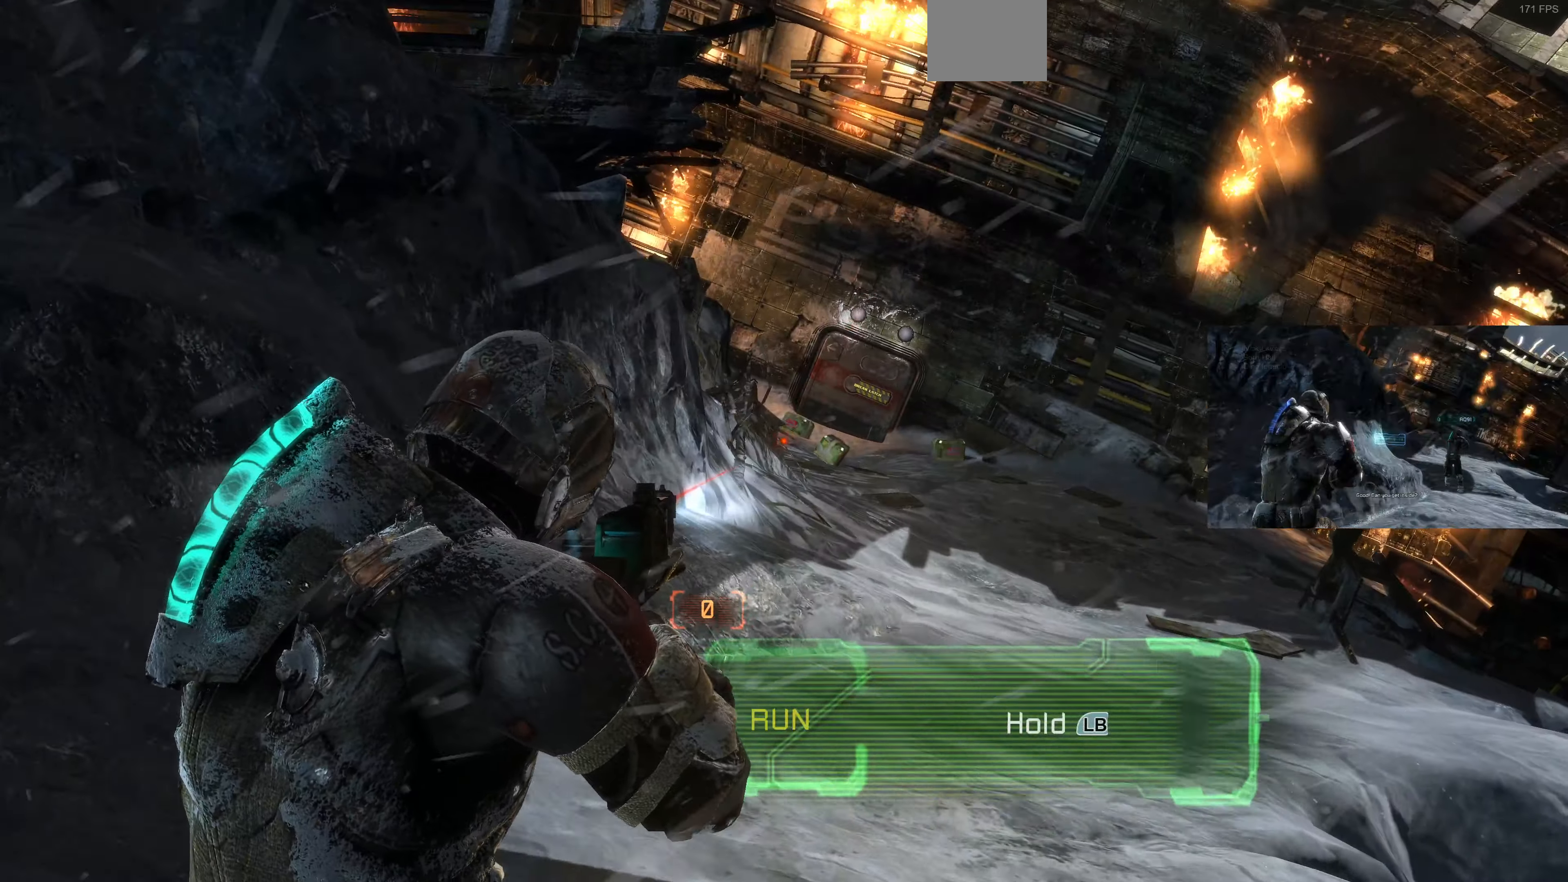
{"buttons": [], "left_stick": "up", "right_stick": "up-right", "events": [[234, "L2", "up"], [367, "right_stick", "up-right"]]}
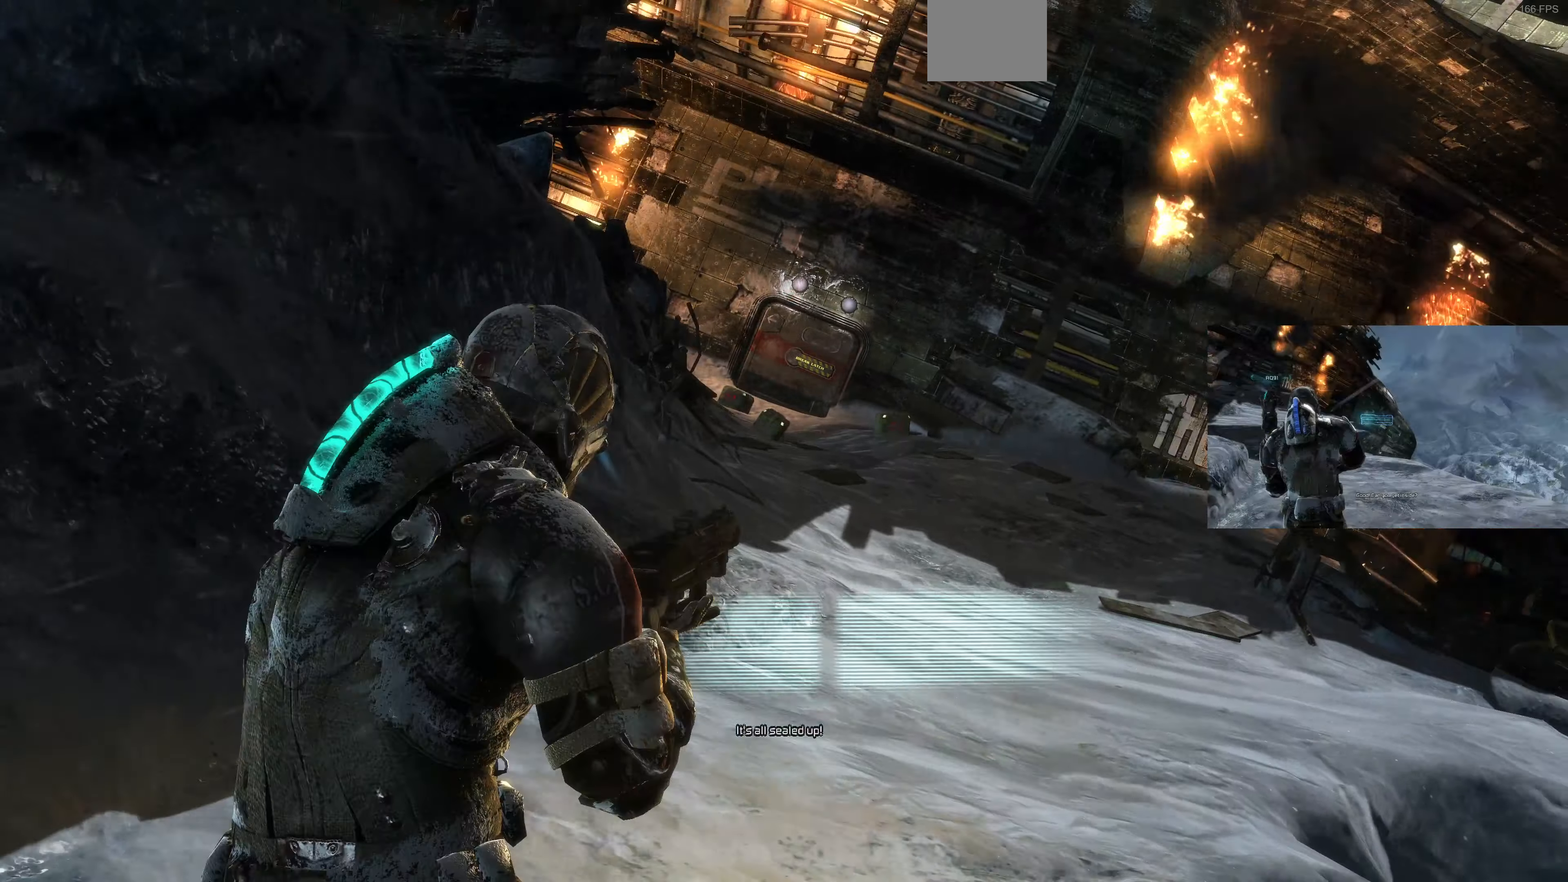
{"buttons": [], "left_stick": "up-right", "right_stick": "center", "events": [[34, "right_stick", "center"], [67, "left_stick", "up-right"]]}
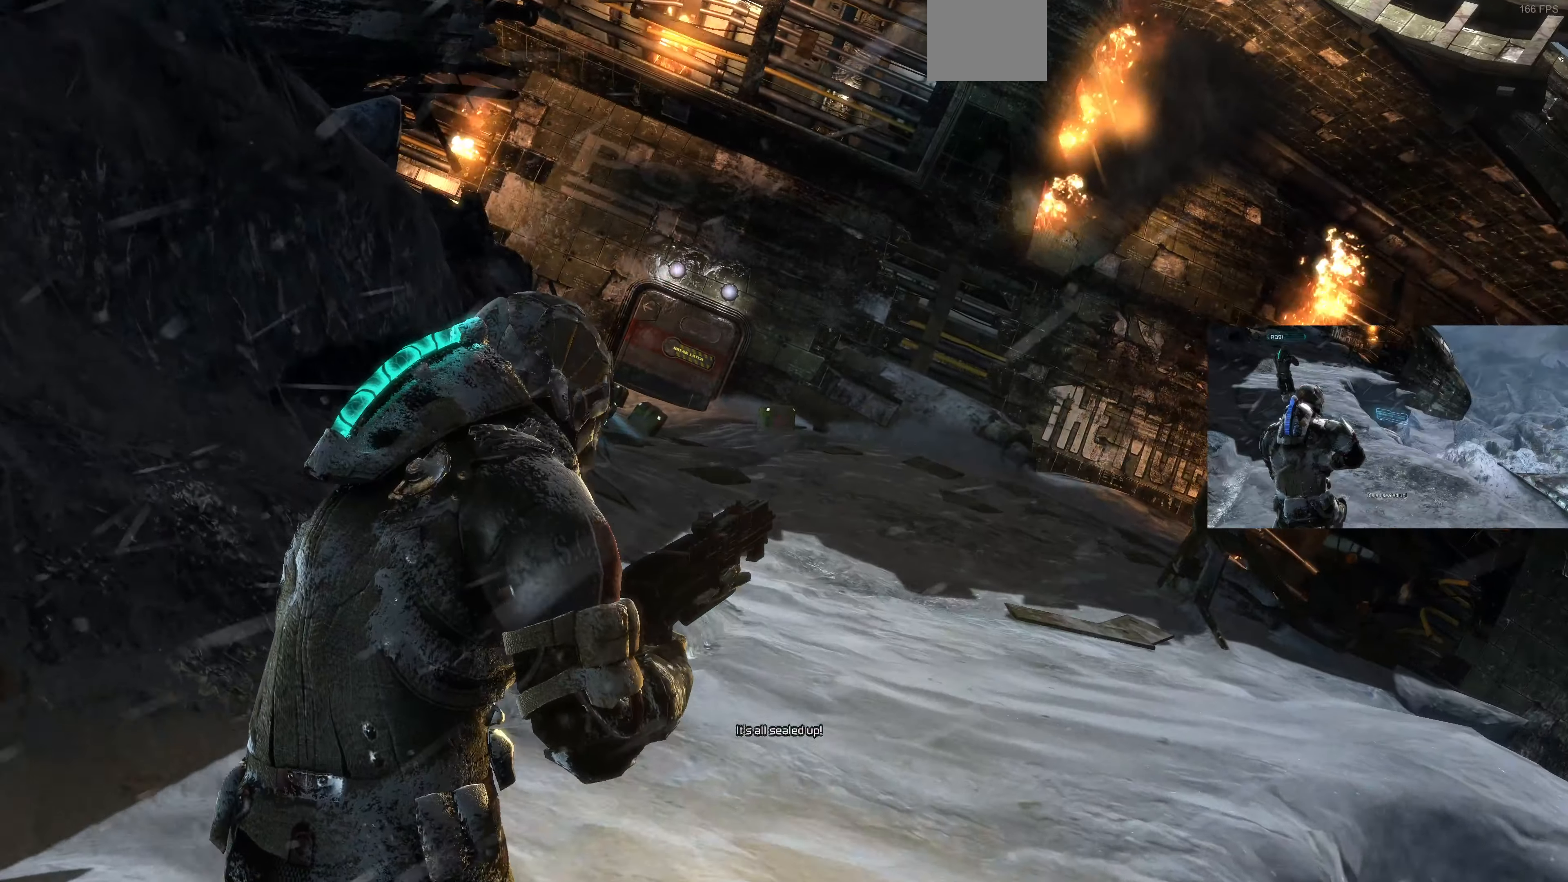
{"buttons": ["L2"], "left_stick": "up-right", "right_stick": "center", "events": [[34, "right_stick", "left"], [134, "L2", "down"], [200, "right_stick", "center"]]}
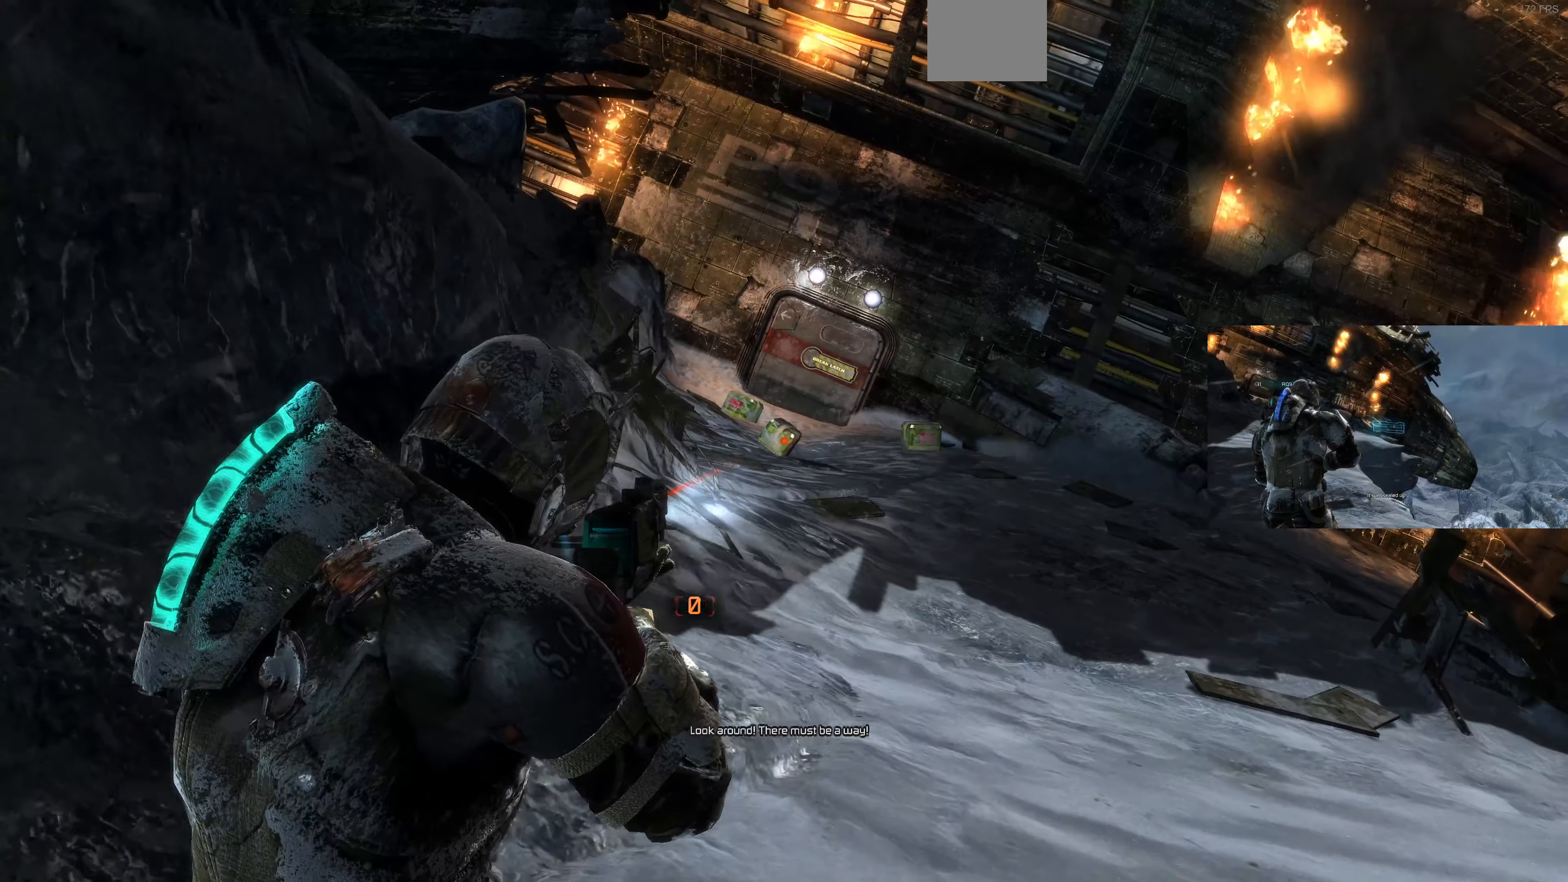
{"buttons": ["L2"], "left_stick": "up-right", "right_stick": "center", "events": [[234, "CIRCLE", "down"], [334, "CIRCLE", "up"]]}
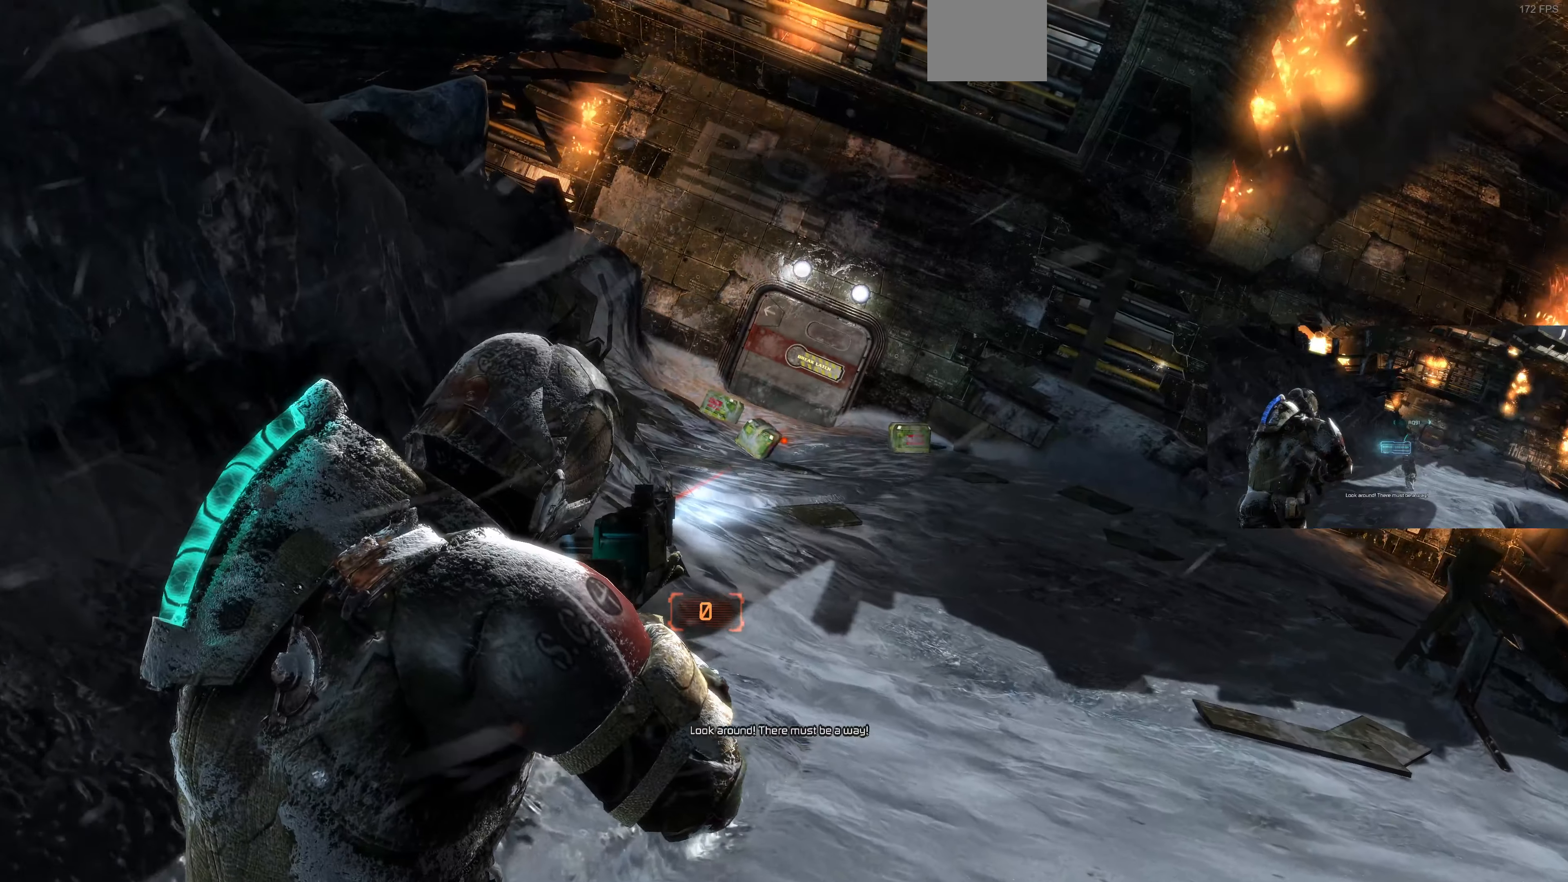
{"buttons": [], "left_stick": "up-right", "right_stick": "center", "events": [[67, "right_stick", "left"], [167, "right_stick", "center"], [234, "CIRCLE", "down"], [367, "CIRCLE", "up"], [434, "L2", "up"]]}
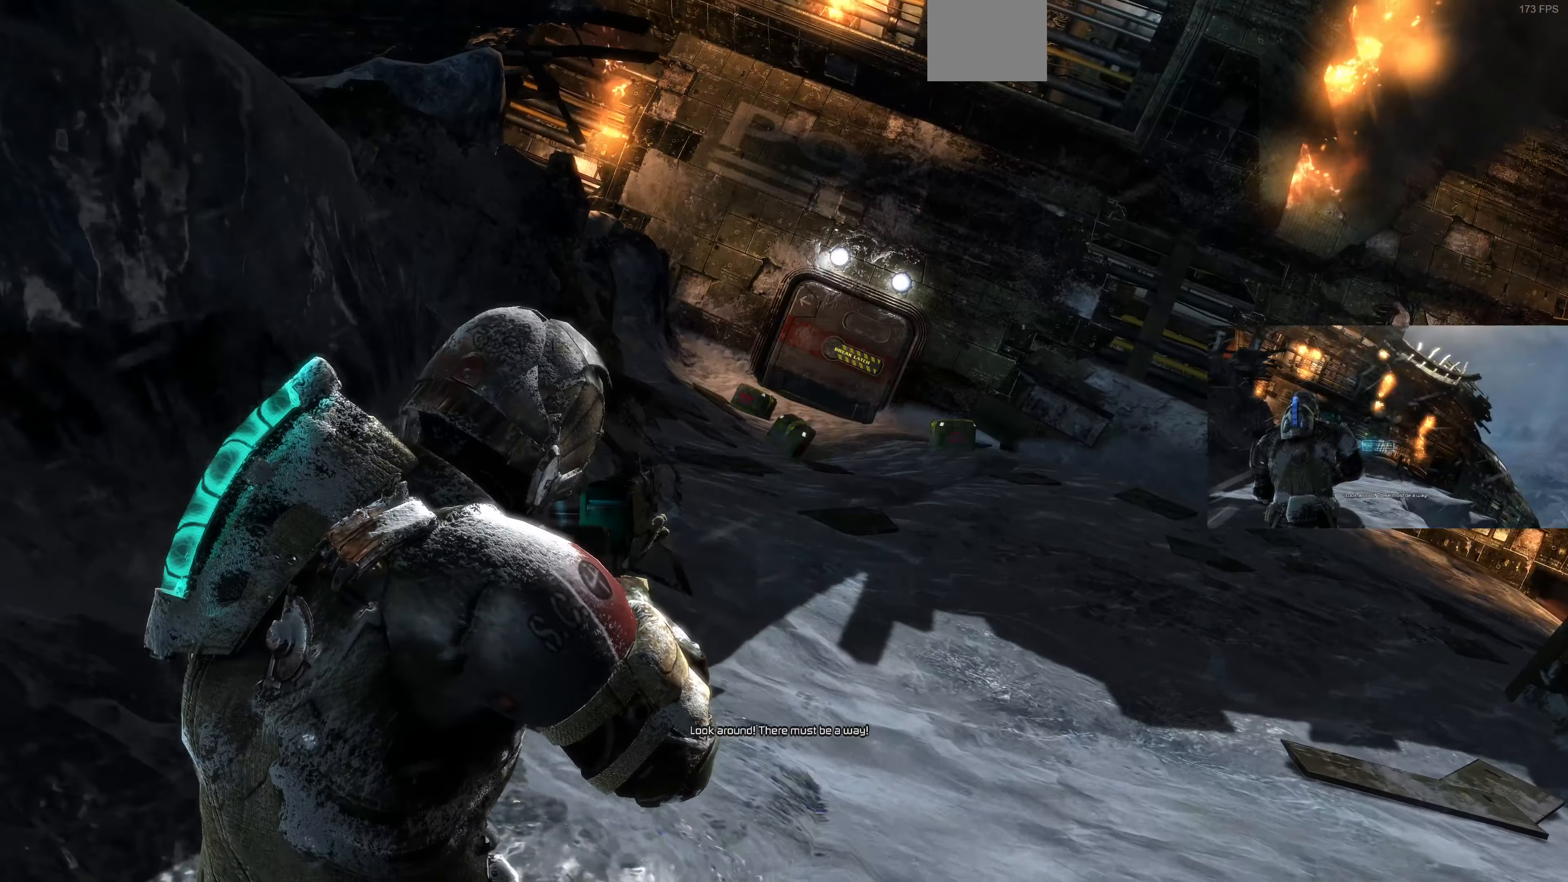
{"buttons": ["SQUARE"], "left_stick": "up", "right_stick": "center", "events": [[200, "SQUARE", "down"], [267, "left_stick", "up"]]}
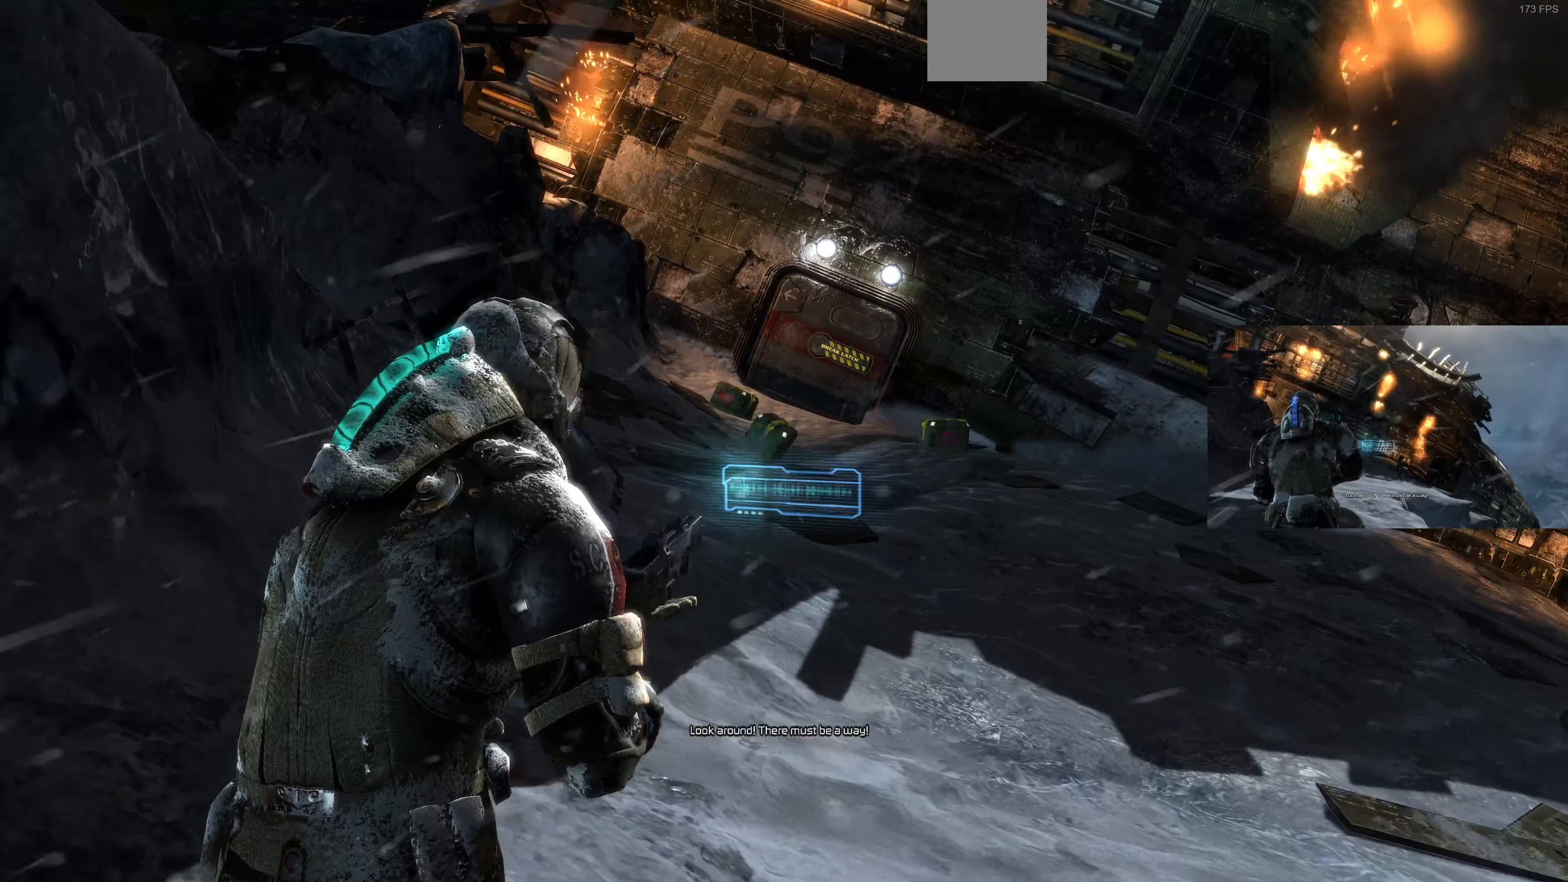
{"buttons": ["CROSS"], "left_stick": "up", "right_stick": "center", "events": [[33, "SQUARE", "up"], [100, "CROSS", "down"]]}
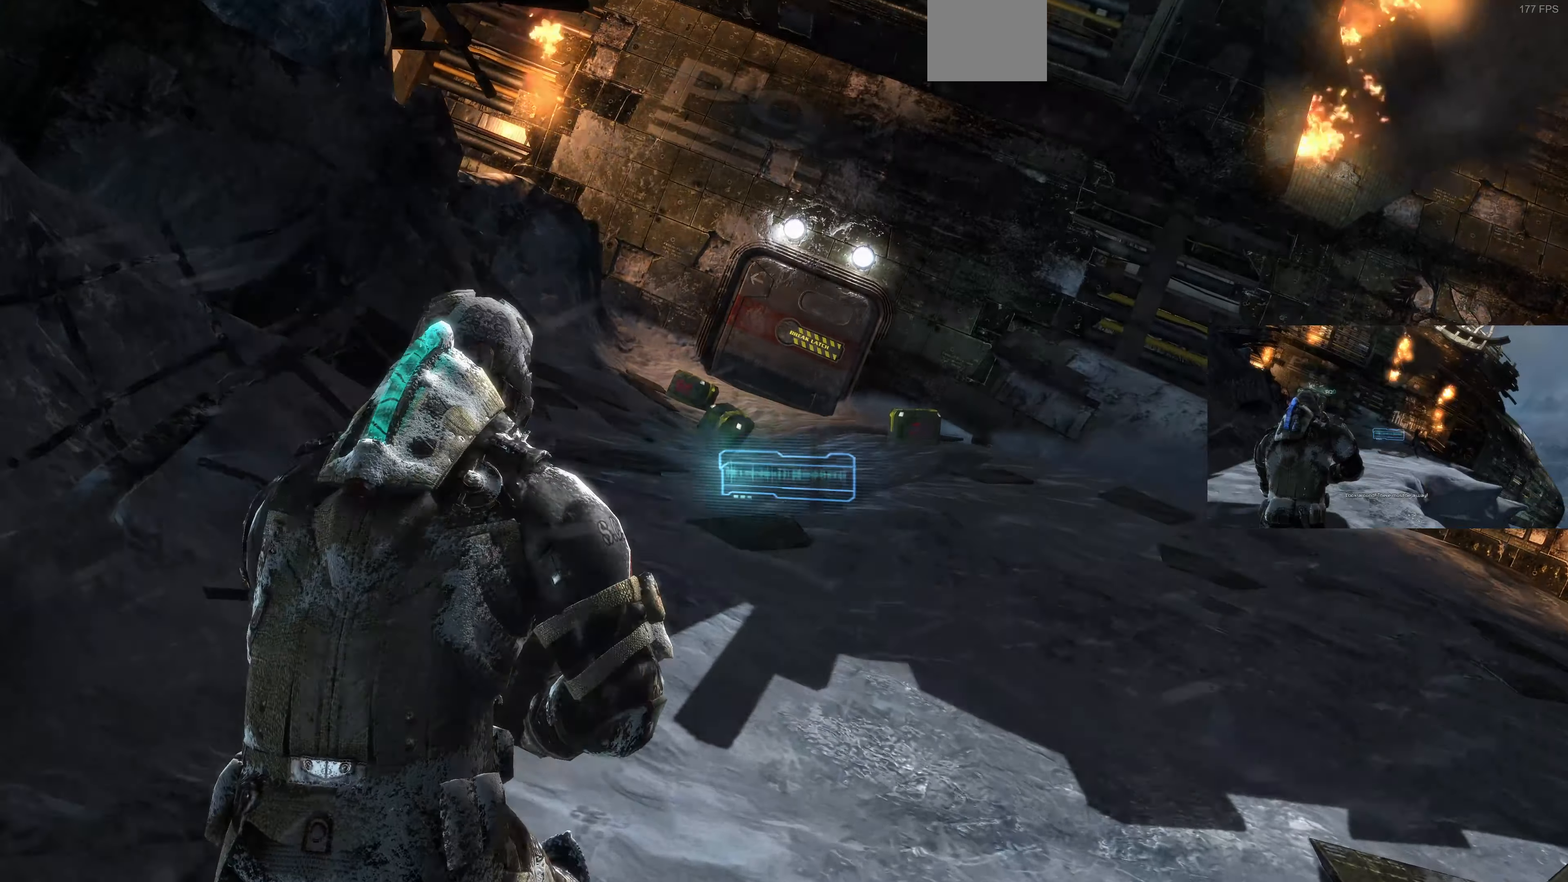
{"buttons": ["L1"], "left_stick": "up", "right_stick": "center", "events": [[133, "CROSS", "up"], [233, "L1", "down"]]}
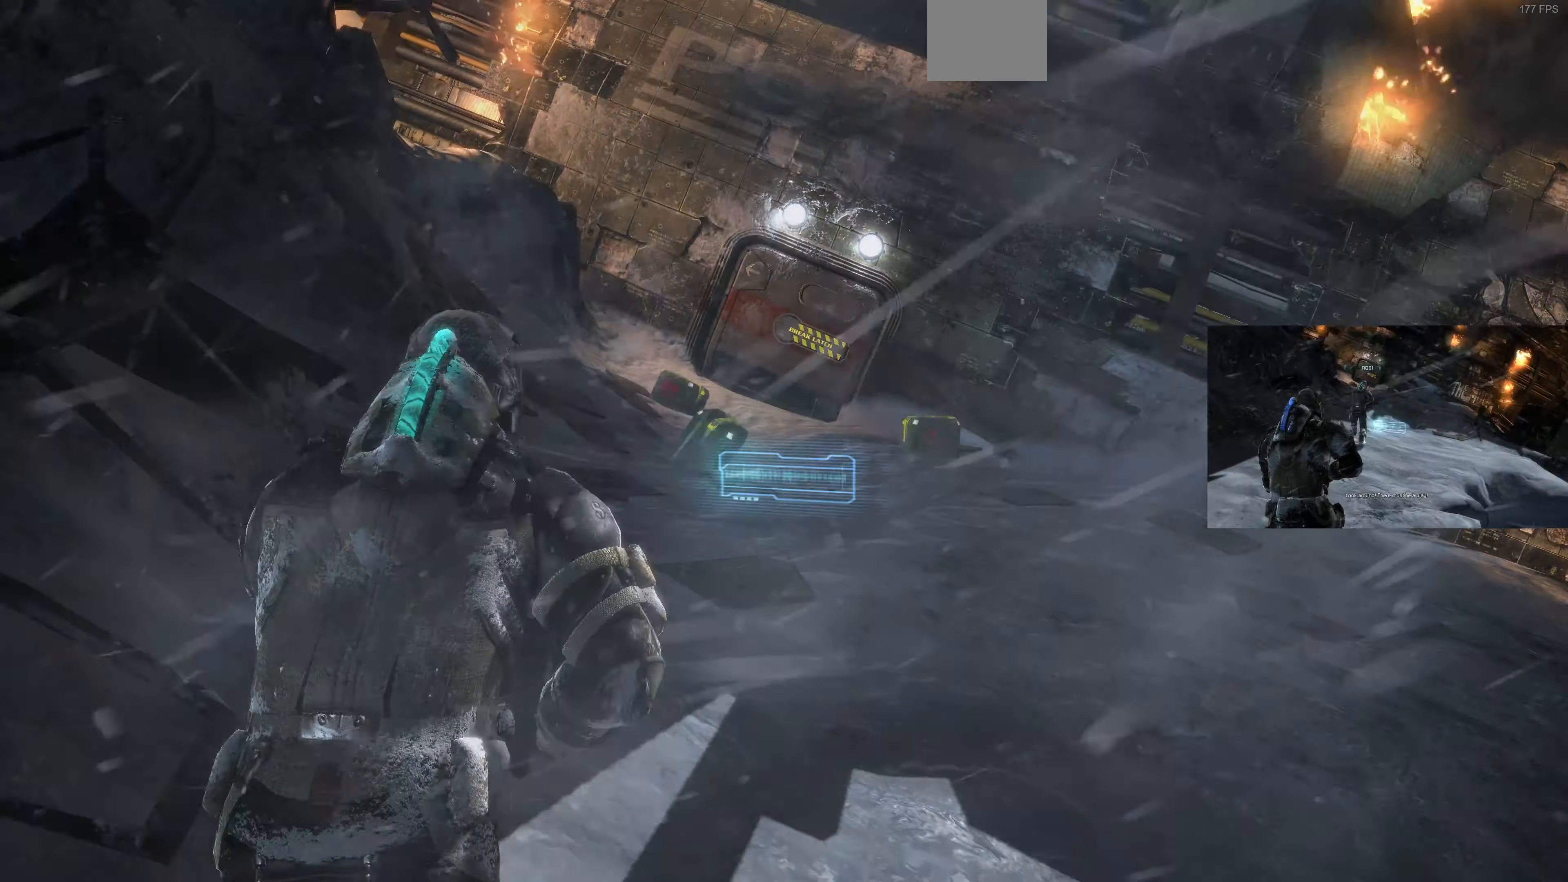
{"buttons": ["L1"], "left_stick": "up", "right_stick": "center", "events": []}
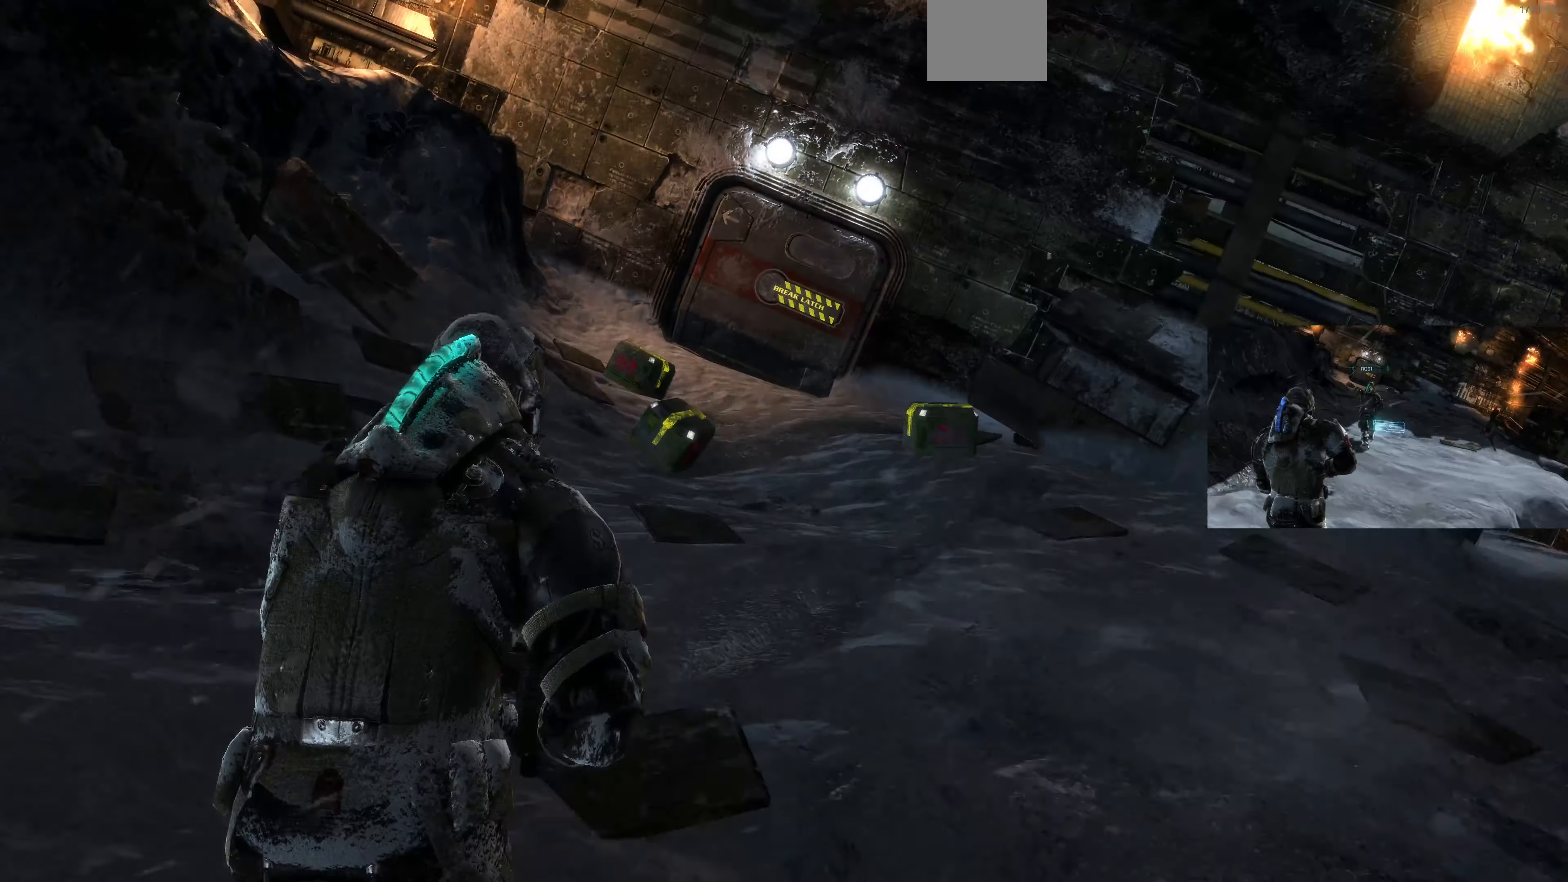
{"buttons": ["L1"], "left_stick": "up", "right_stick": "center", "events": [[100, "right_stick", "left"], [200, "right_stick", "center"]]}
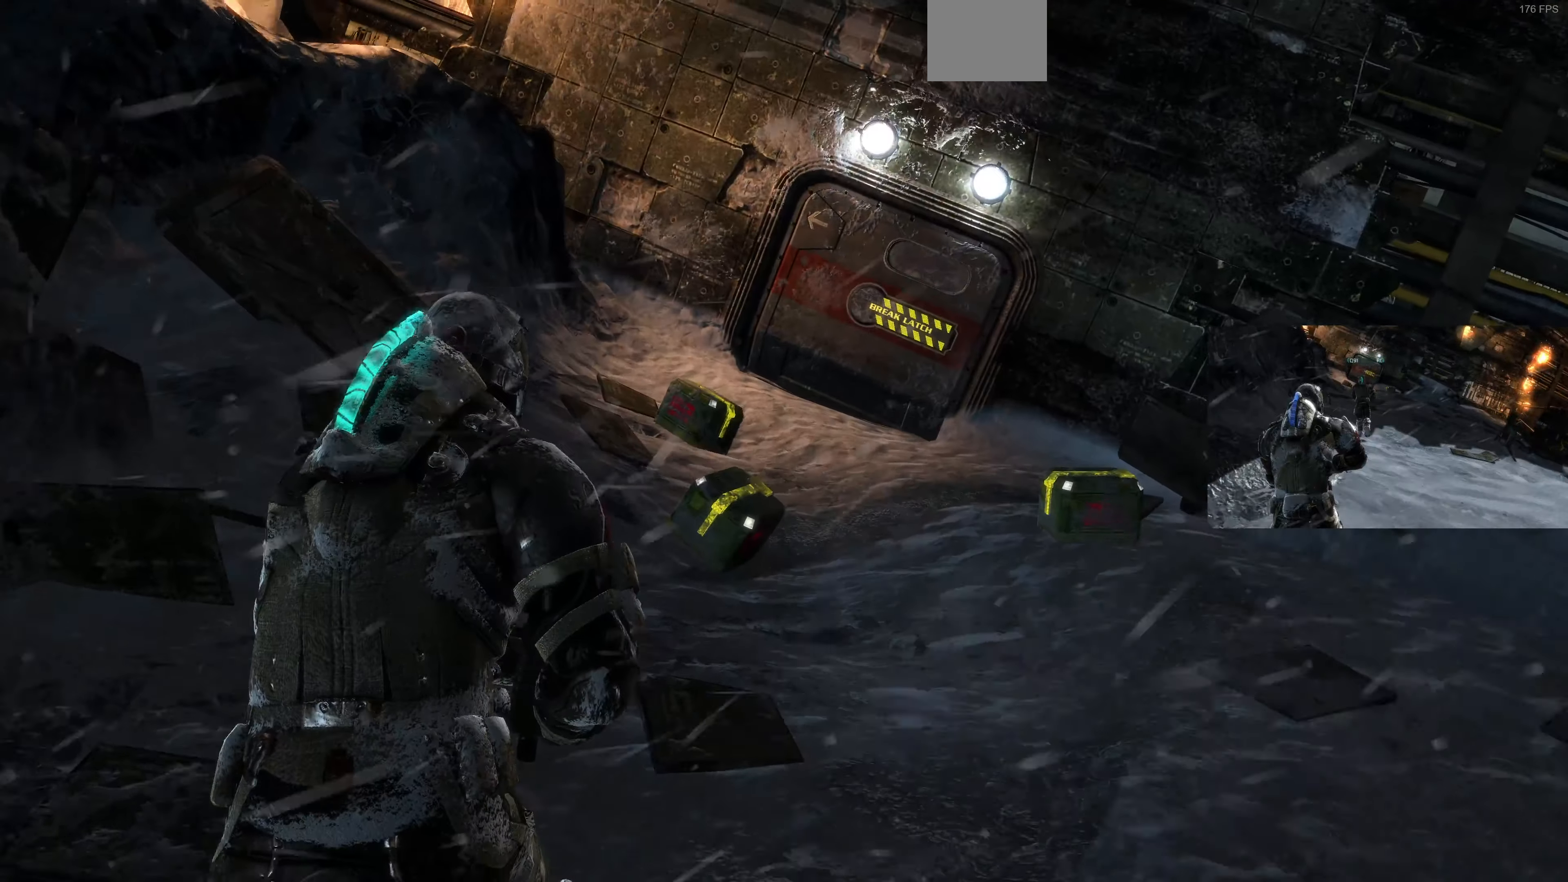
{"buttons": ["R1"], "left_stick": "up", "right_stick": "center", "events": [[300, "L1", "up"], [467, "R1", "down"]]}
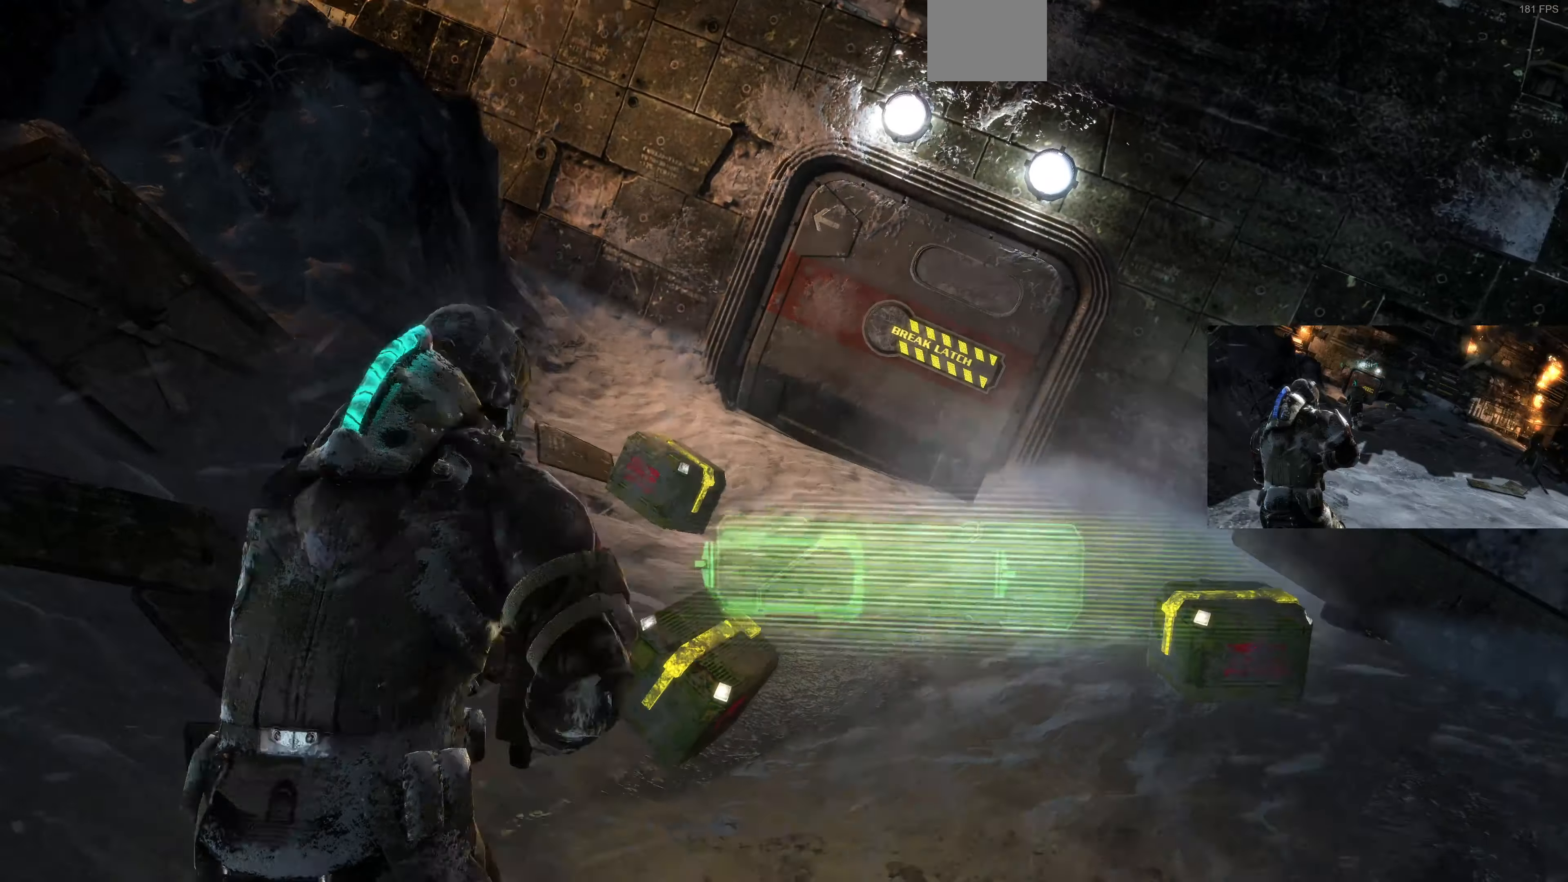
{"buttons": [], "left_stick": "up", "right_stick": "center", "events": [[167, "R1", "up"]]}
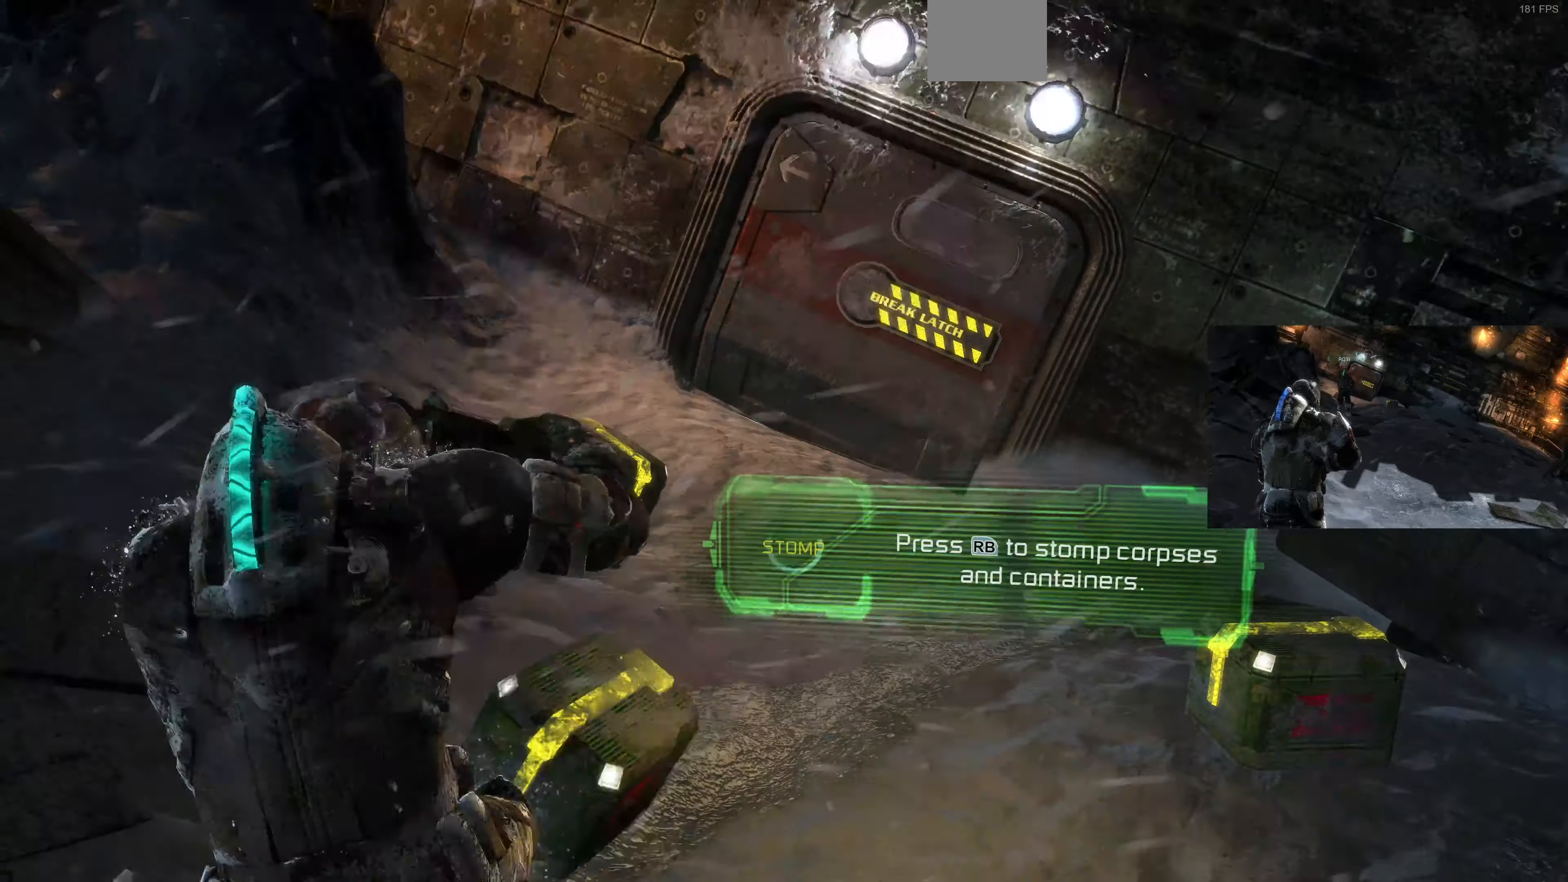
{"buttons": [], "left_stick": "up", "right_stick": "center", "events": []}
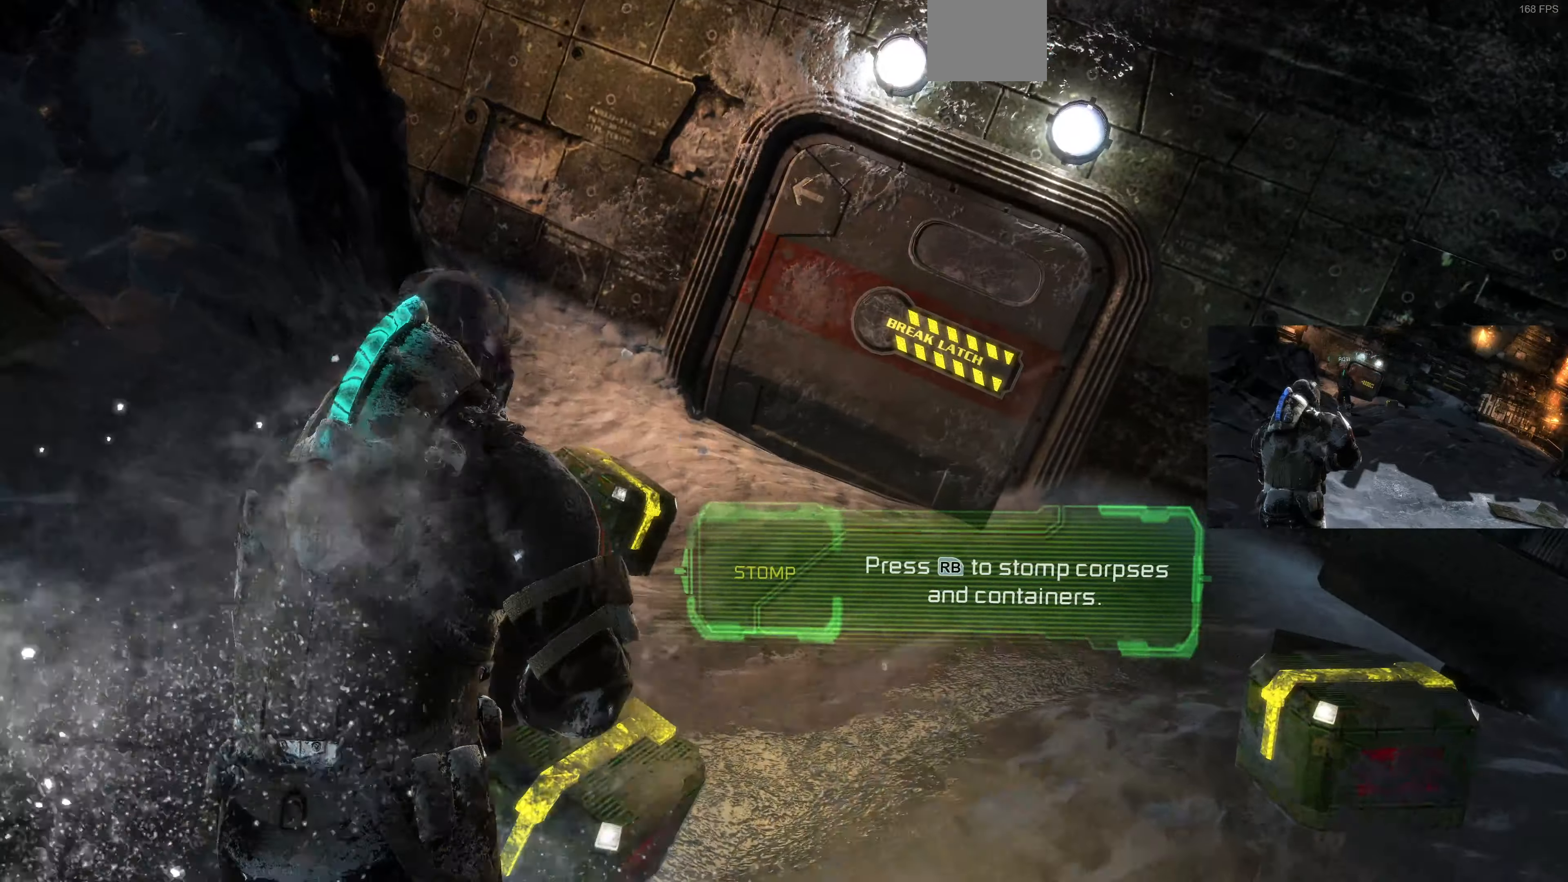
{"buttons": [], "left_stick": "up", "right_stick": "center", "events": [[67, "R1", "down"], [300, "R1", "up"]]}
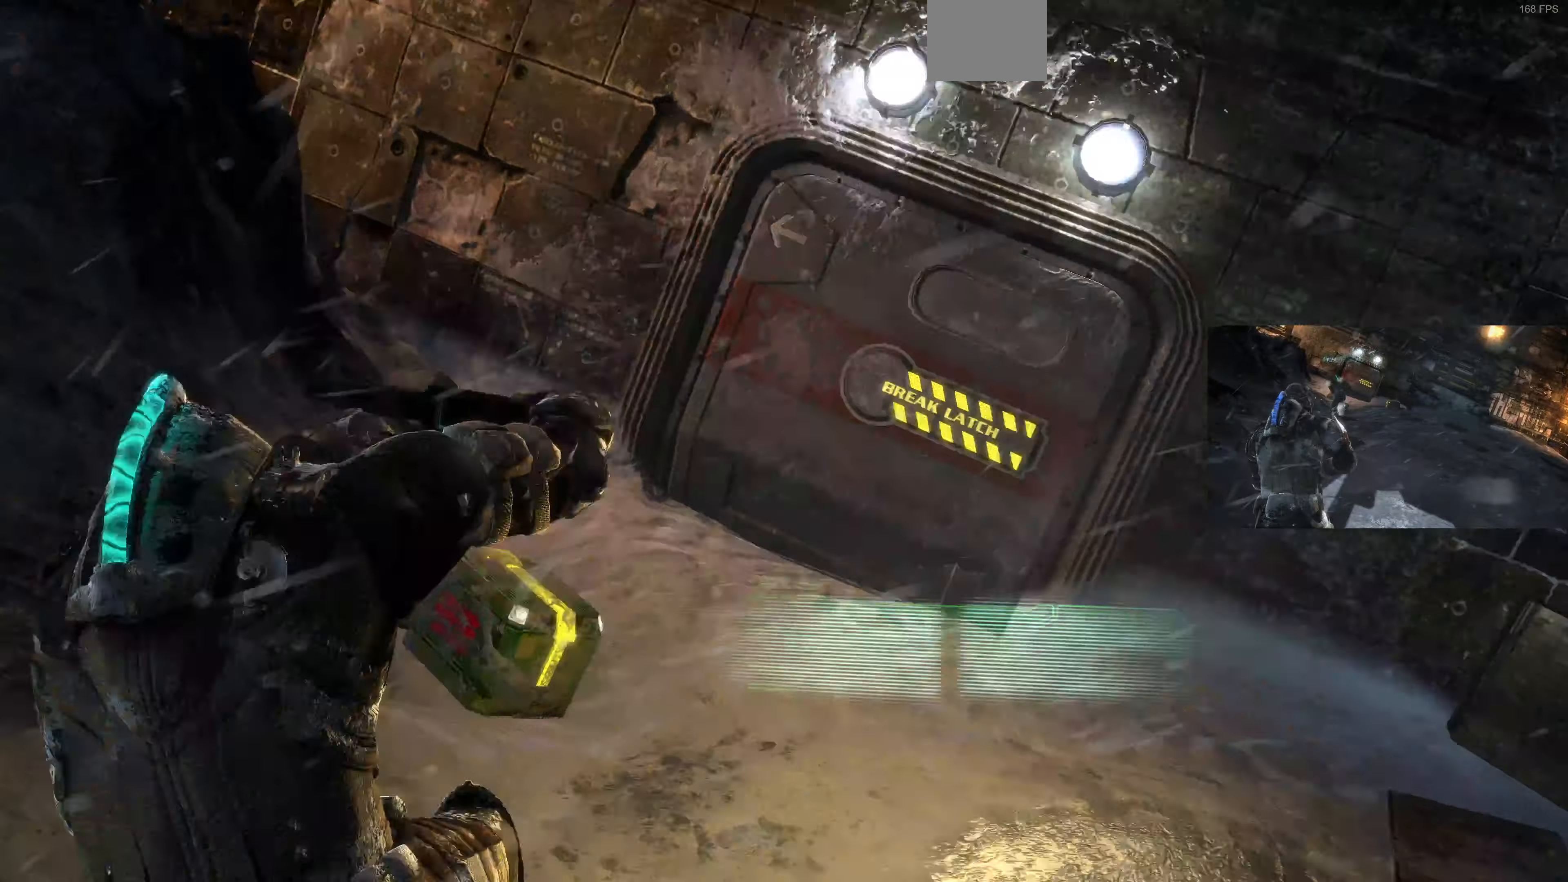
{"buttons": [], "left_stick": "down", "right_stick": "center", "events": [[367, "CIRCLE", "down"], [367, "left_stick", "center"], [467, "left_stick", "down"], [500, "CIRCLE", "up"]]}
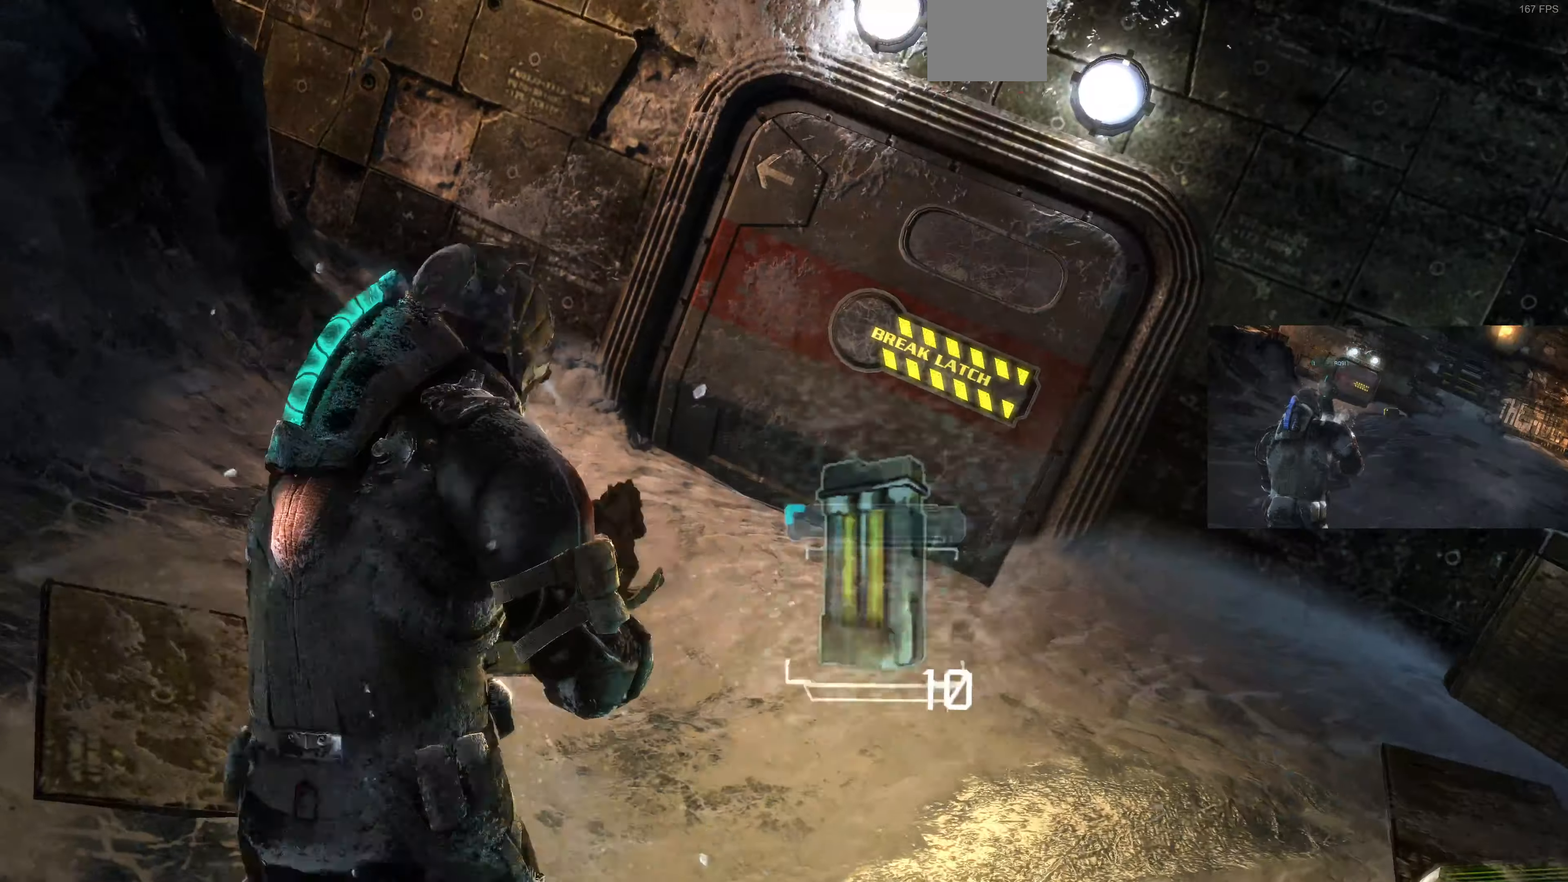
{"buttons": ["CROSS"], "left_stick": "down", "right_stick": "center", "events": [[433, "CROSS", "down"]]}
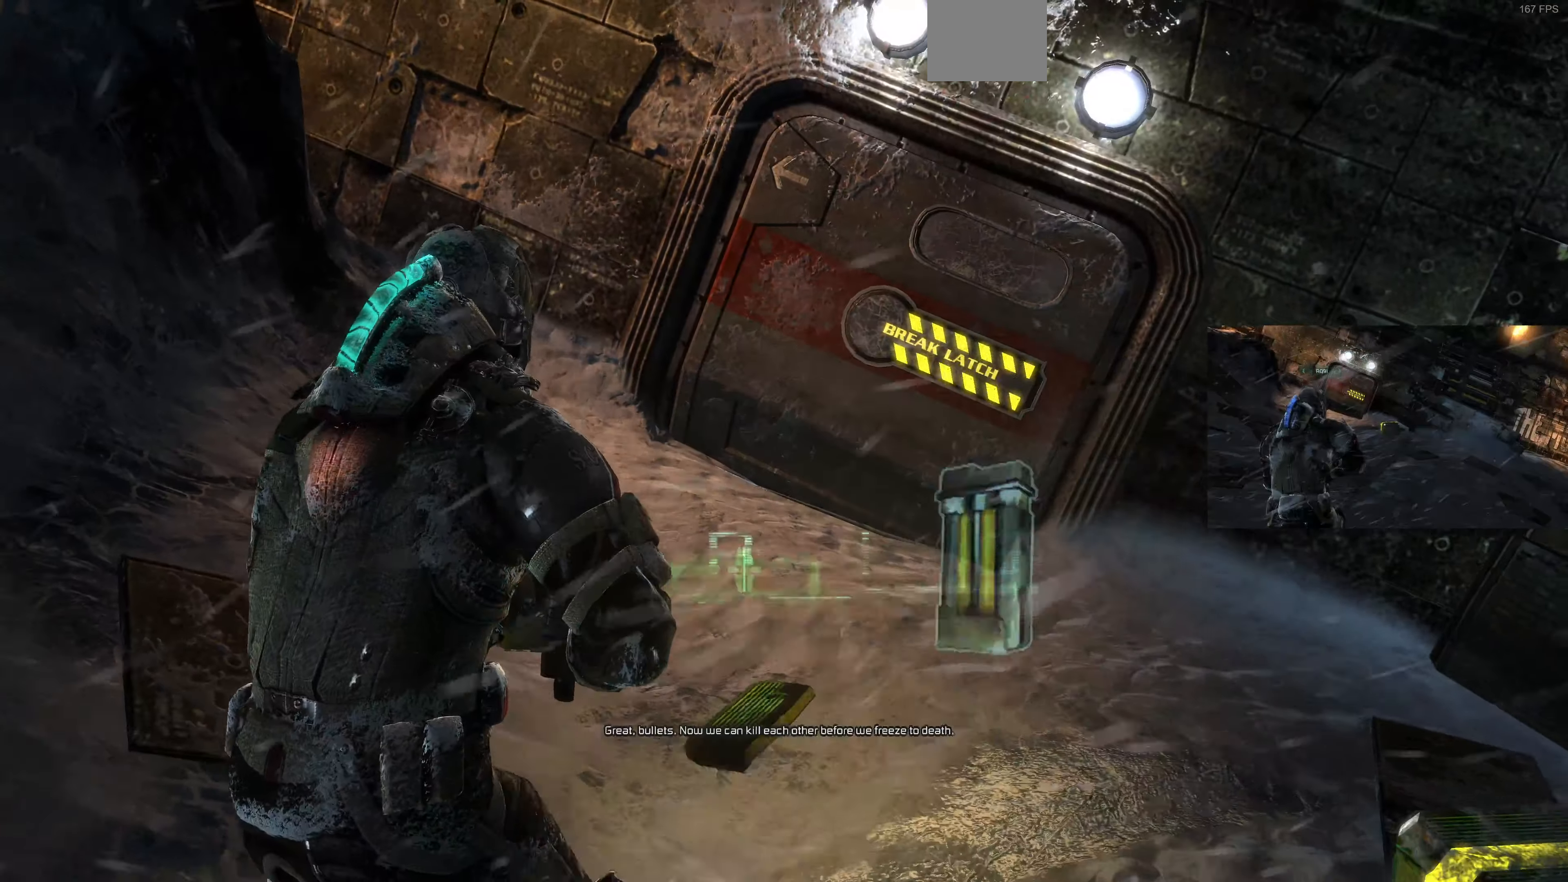
{"buttons": [], "left_stick": "right", "right_stick": "right", "events": [[100, "CROSS", "up"], [233, "left_stick", "down-right"], [466, "left_stick", "right"], [466, "right_stick", "right"]]}
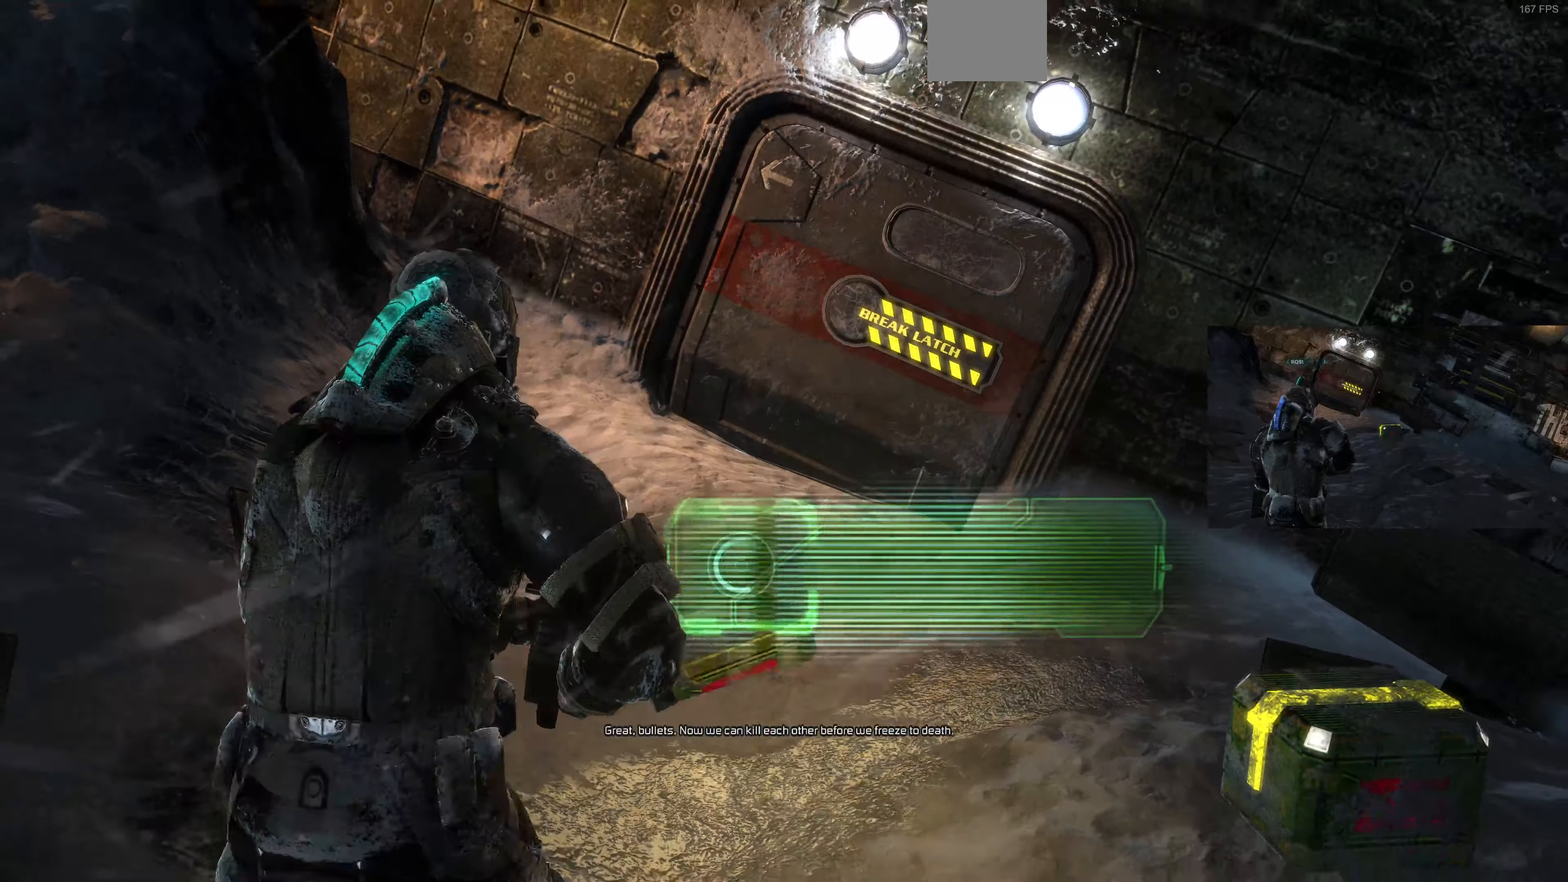
{"buttons": [], "left_stick": "up", "right_stick": "left", "events": [[100, "left_stick", "up-right"], [300, "right_stick", "center"], [400, "left_stick", "up"], [466, "right_stick", "left"]]}